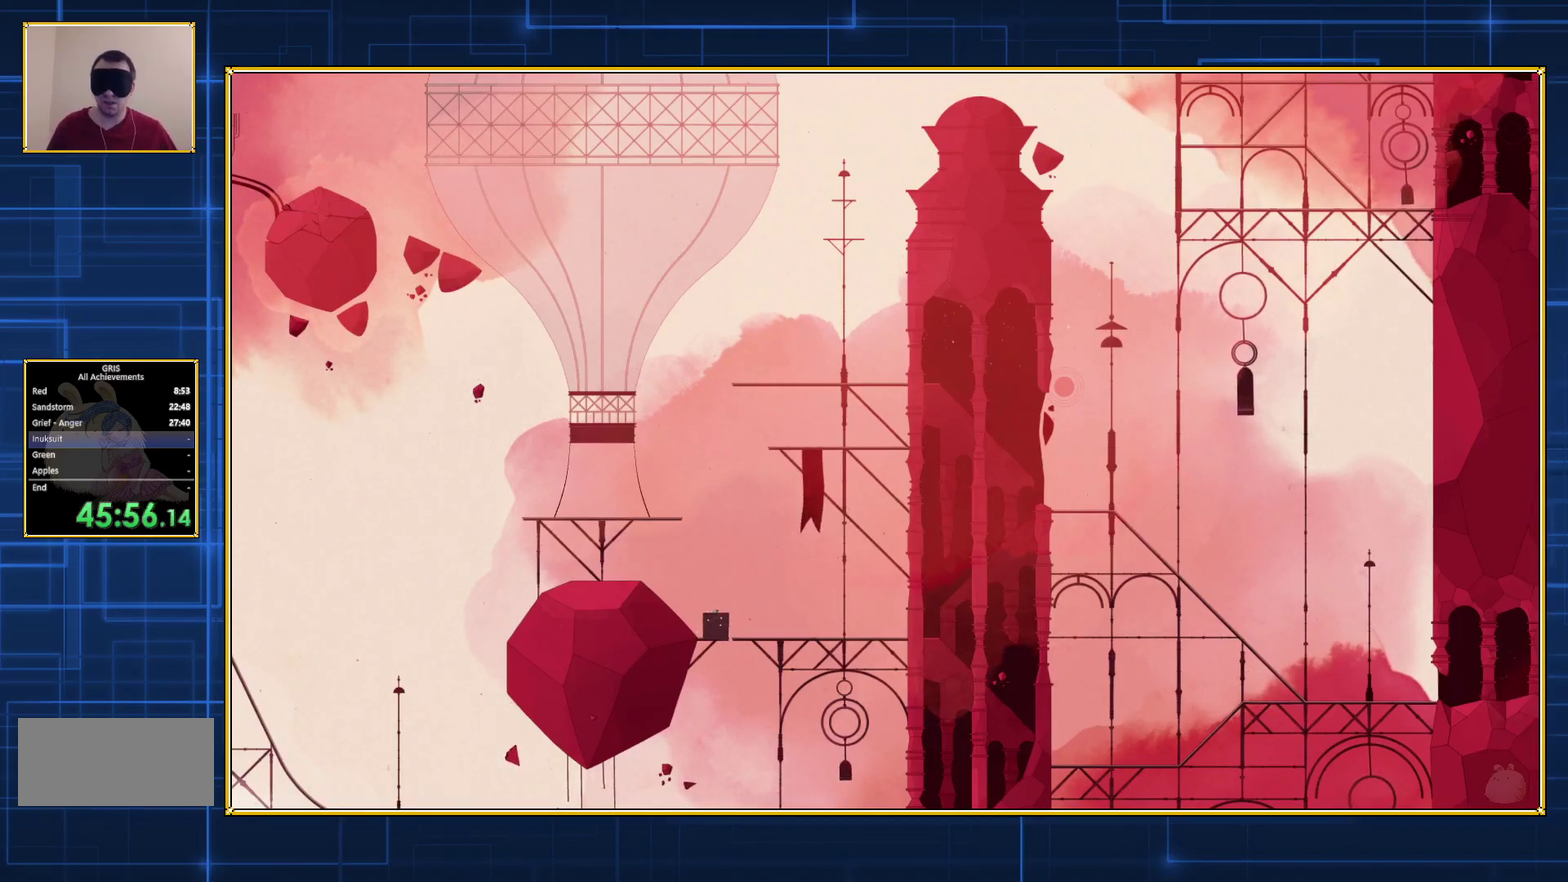
Gameplay with a controller (Nintendo layout); each line is a JSON object with the inputs held at the frame after it. "events" lists button and stick changes between this image and that frame as [ms after this image, input, new state], when the widget could be followed in between. Not read: L3 R3.
{"buttons": ["Y"], "events": []}
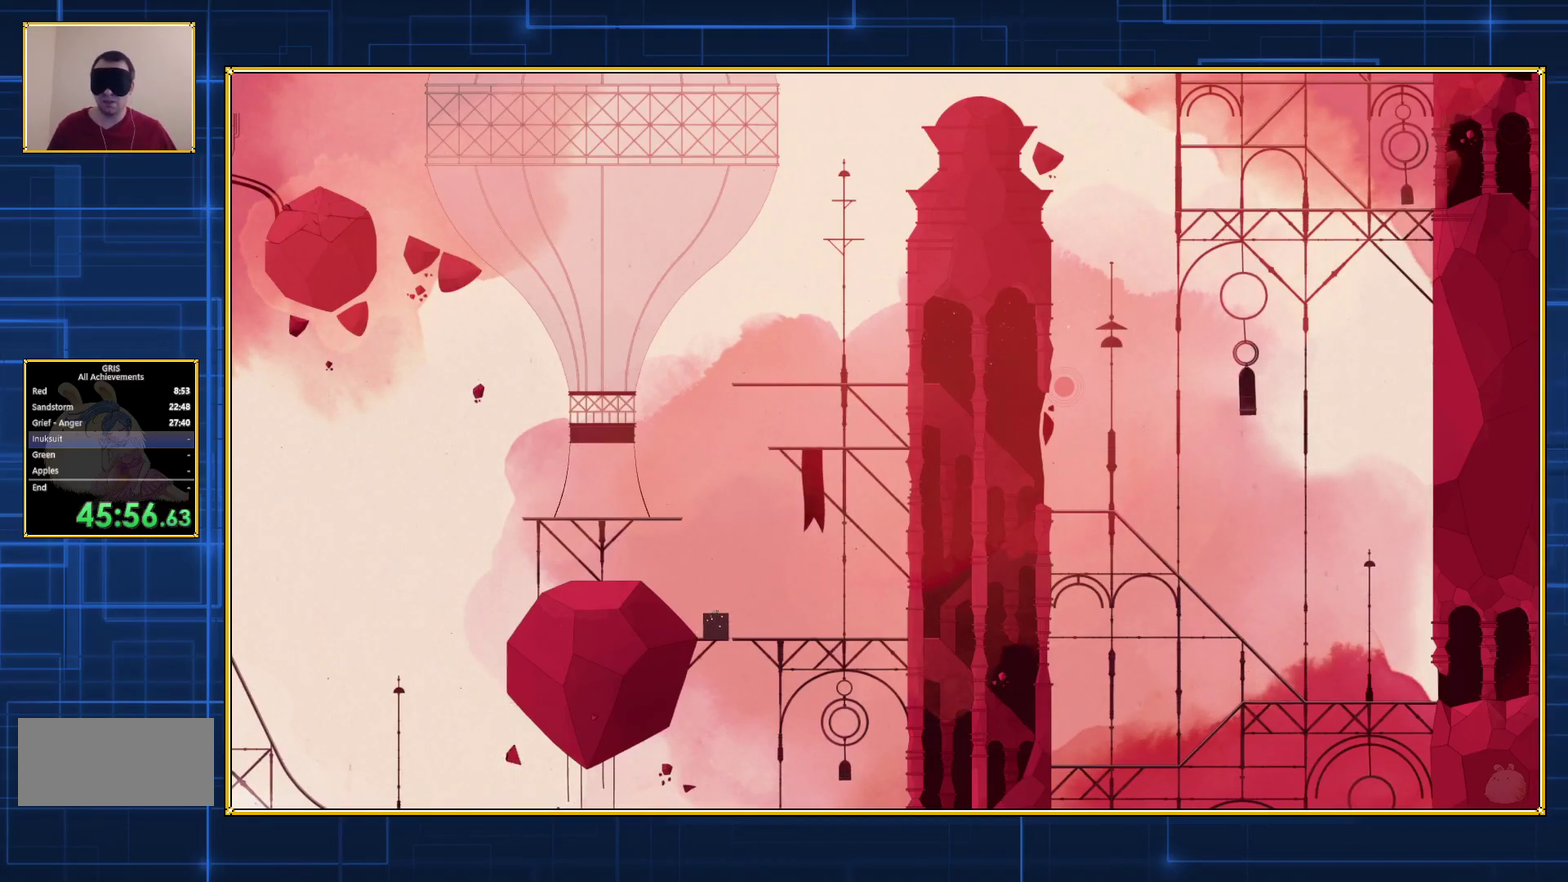
{"buttons": ["DPAD_RIGHT"], "events": [[33, "Y", "up"], [133, "DPAD_RIGHT", "down"]]}
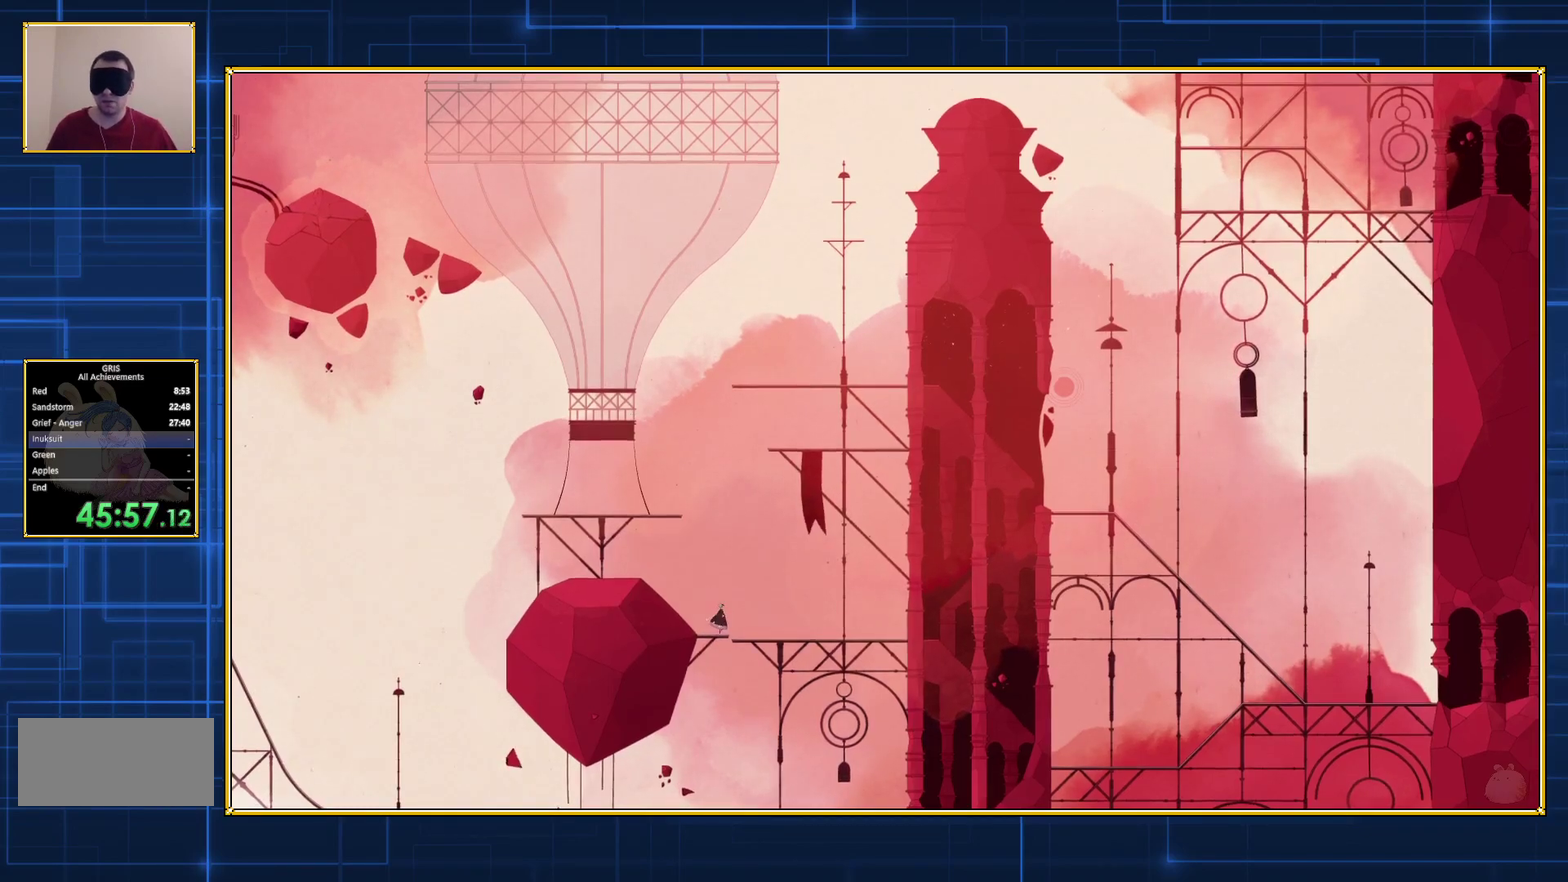
{"buttons": ["DPAD_RIGHT"], "events": []}
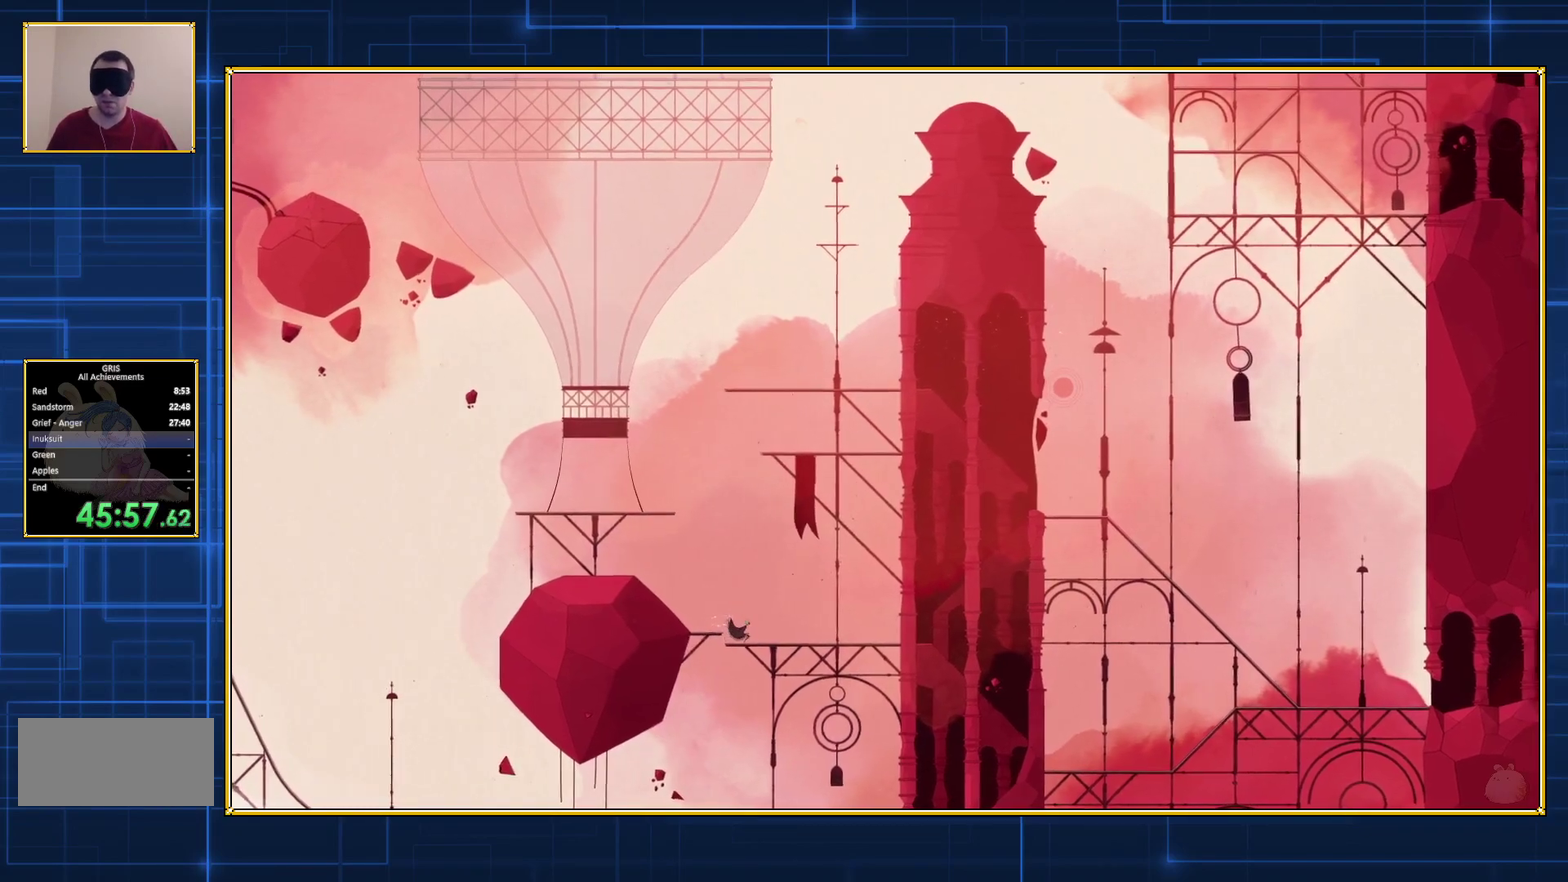
{"buttons": ["DPAD_RIGHT"], "events": []}
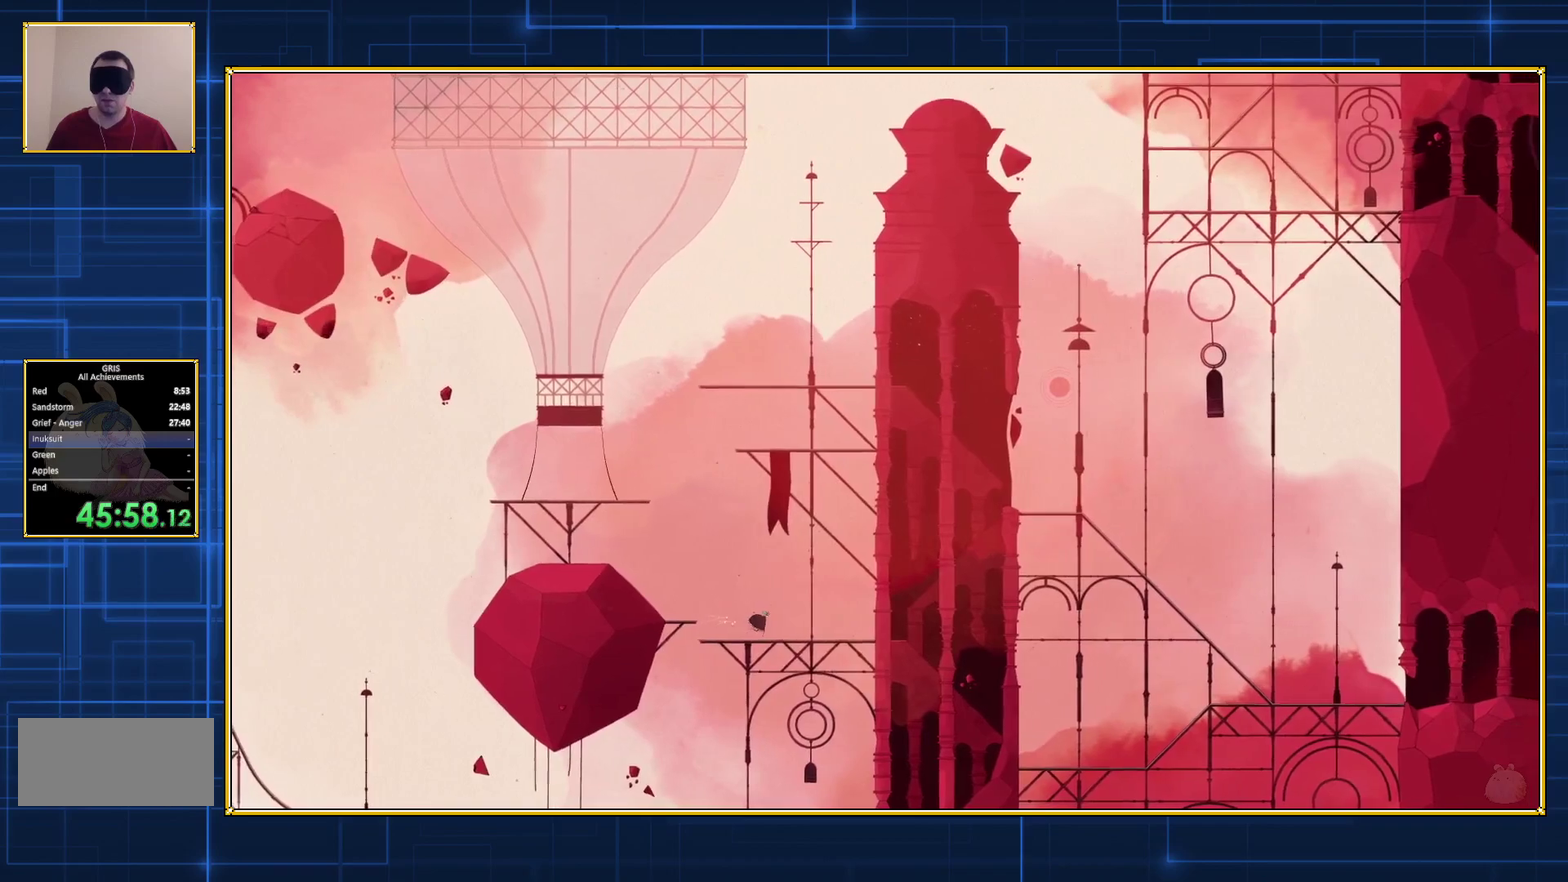
{"buttons": ["DPAD_RIGHT"], "events": []}
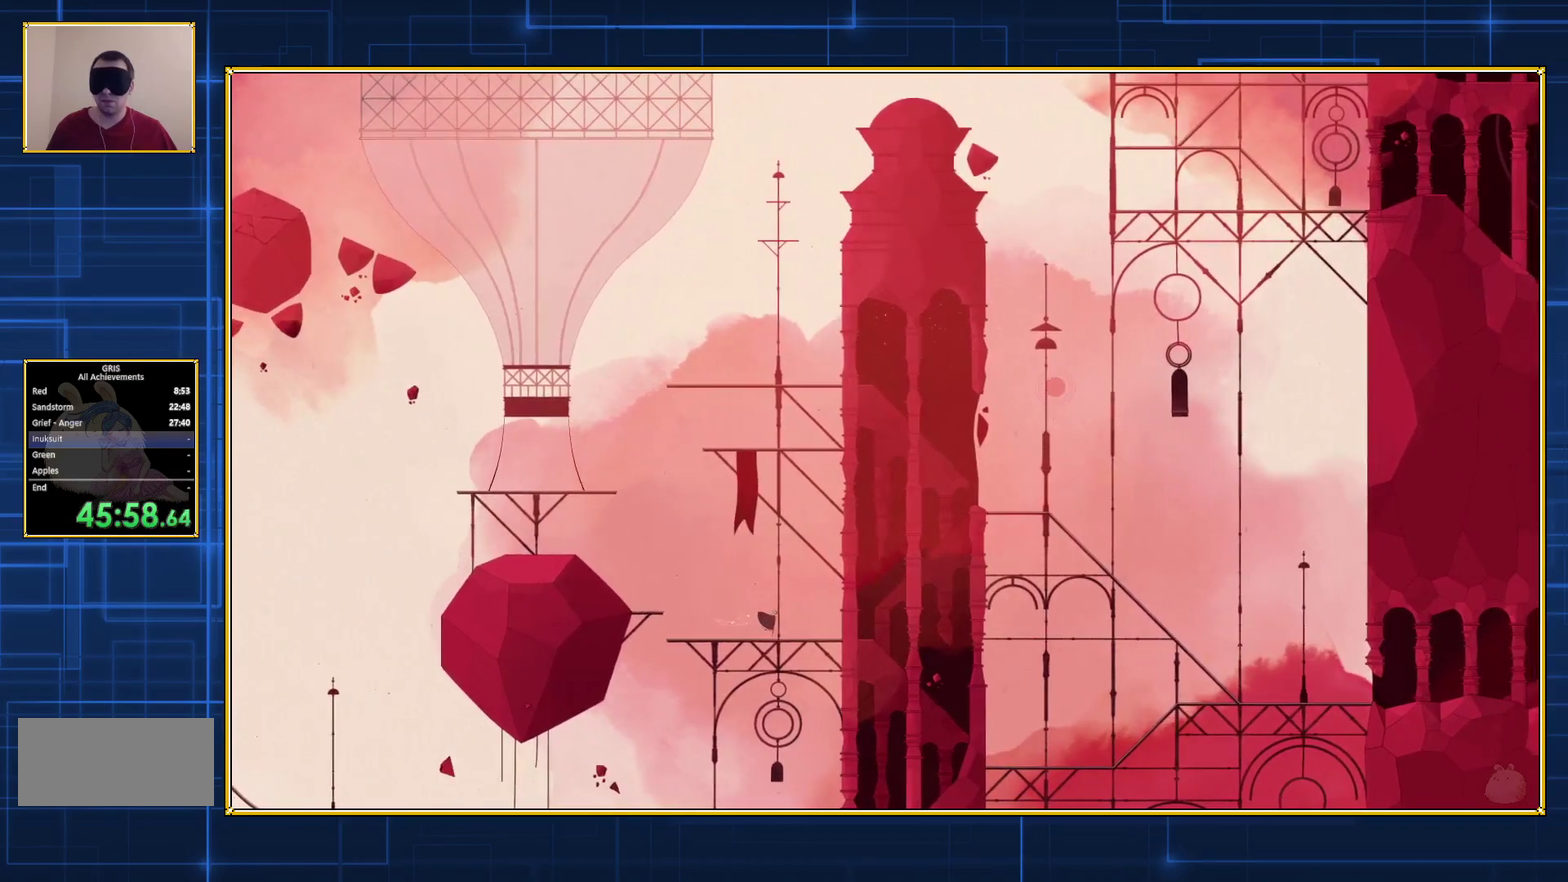
{"buttons": ["DPAD_RIGHT"], "events": []}
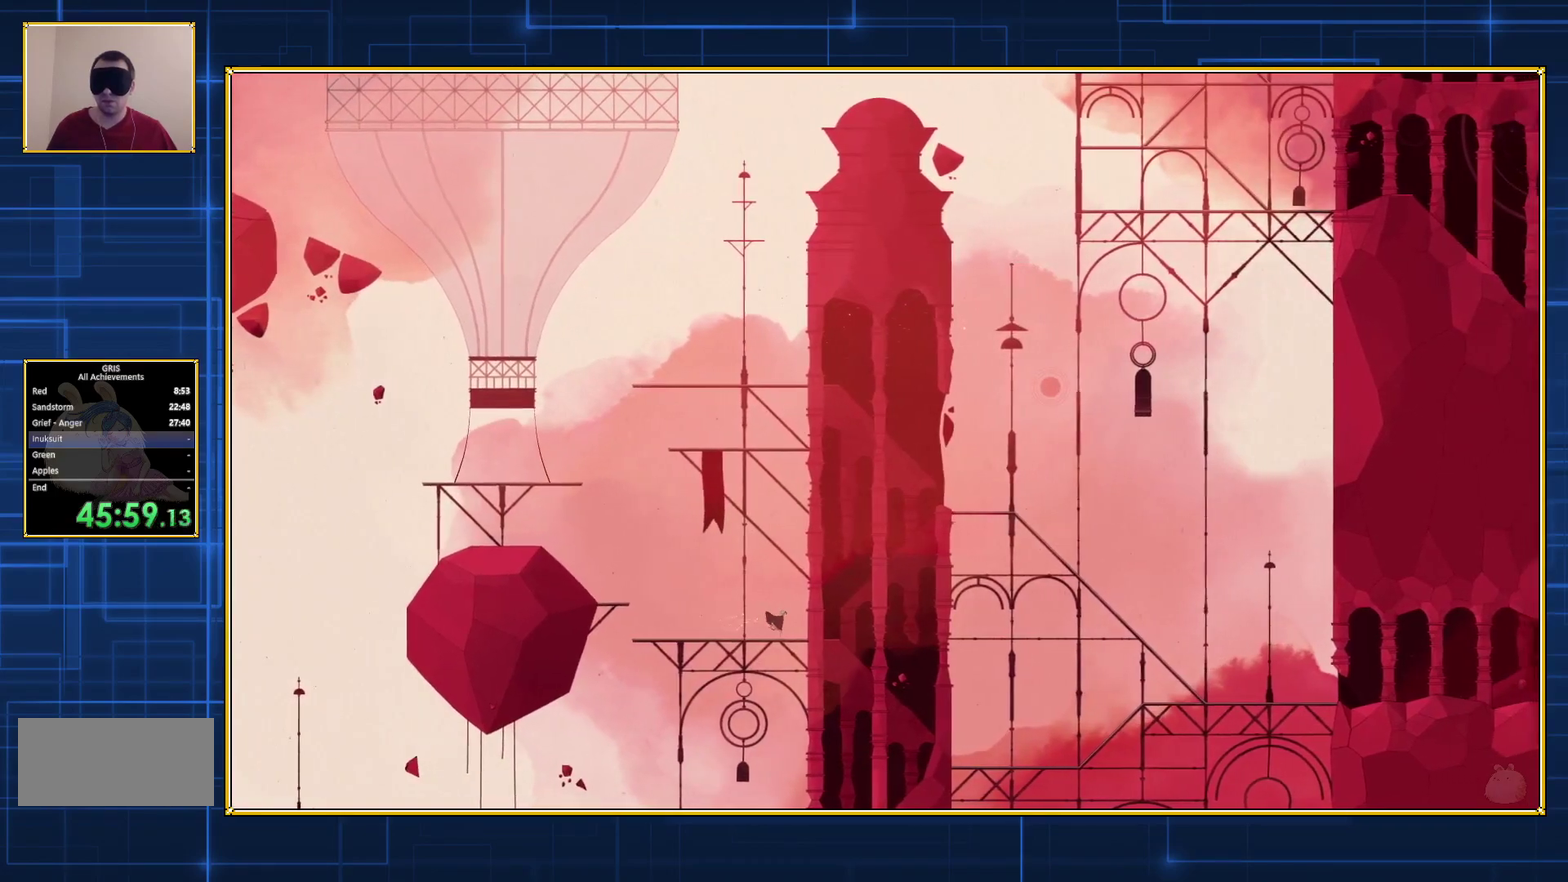
{"buttons": ["B", "DPAD_RIGHT"], "events": [[467, "B", "down"]]}
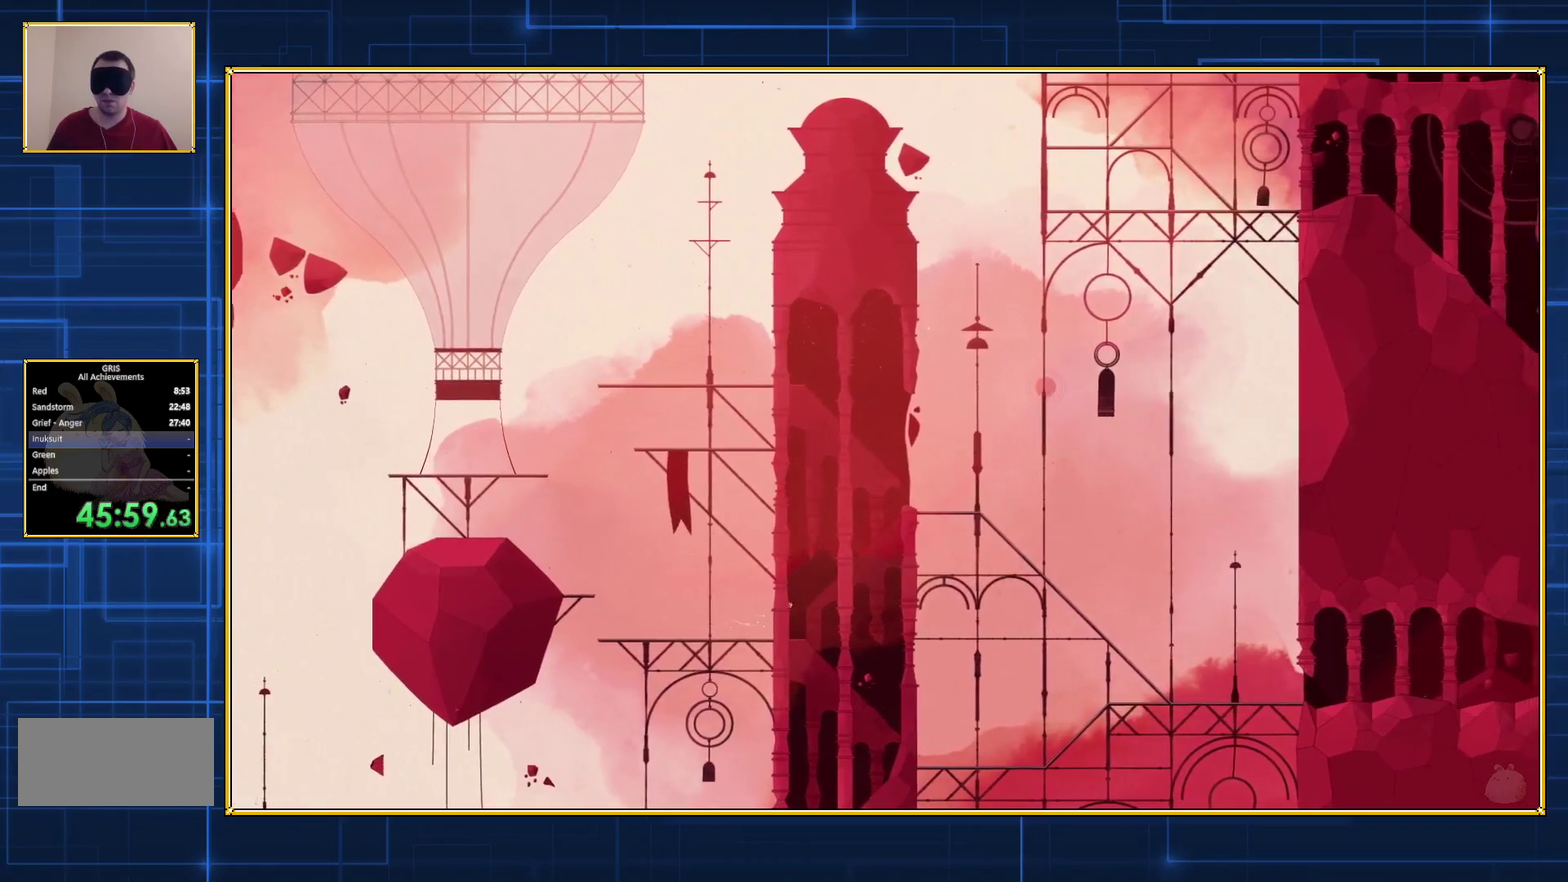
{"buttons": ["B", "DPAD_RIGHT"], "events": []}
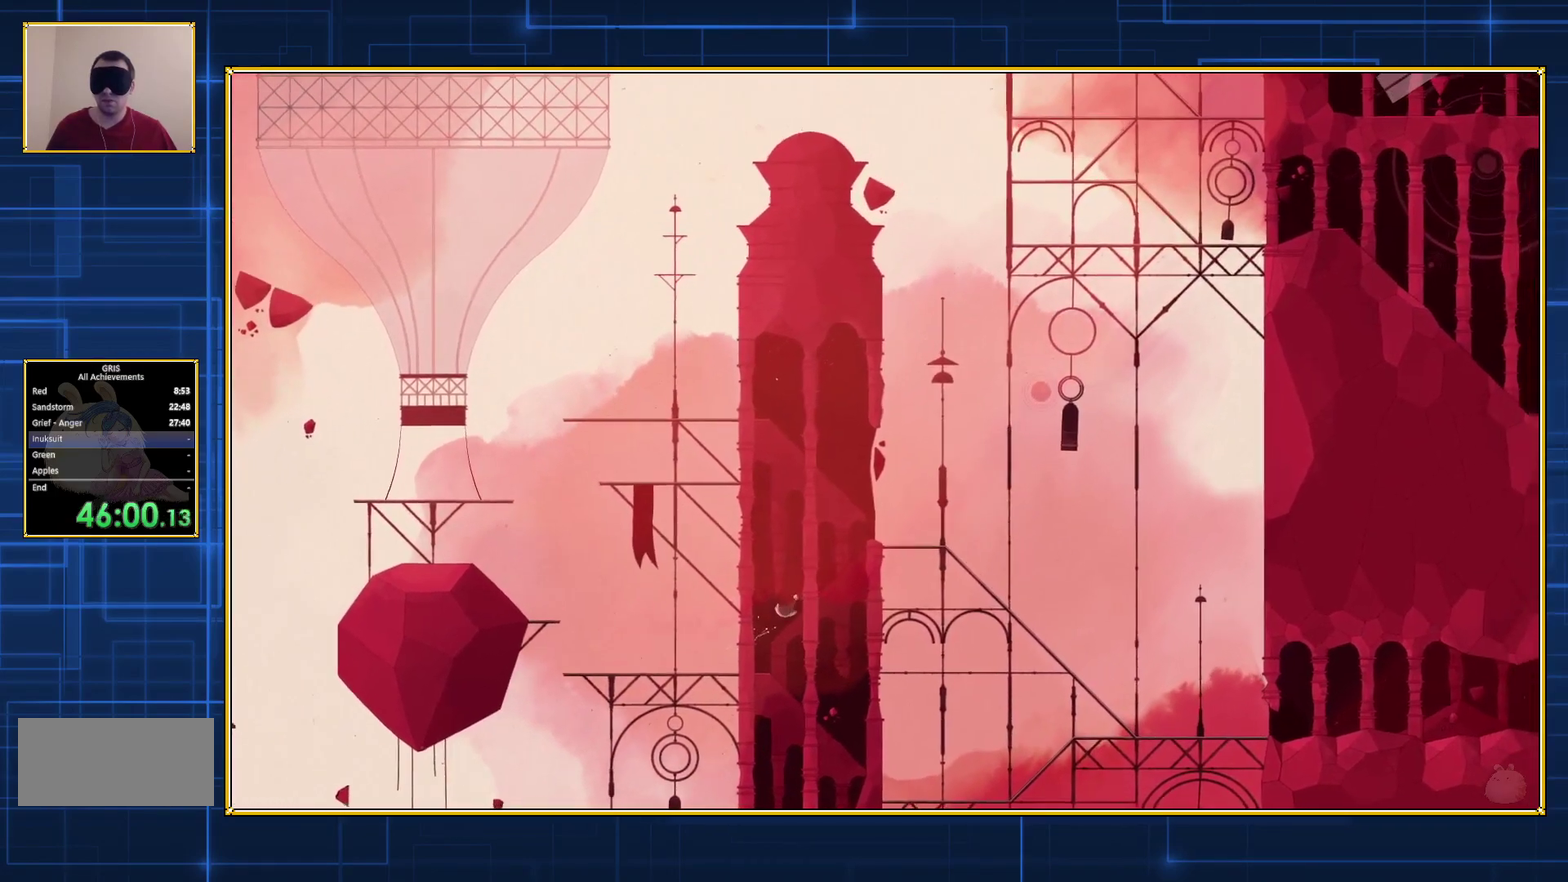
{"buttons": ["DPAD_RIGHT"], "events": [[250, "B", "up"]]}
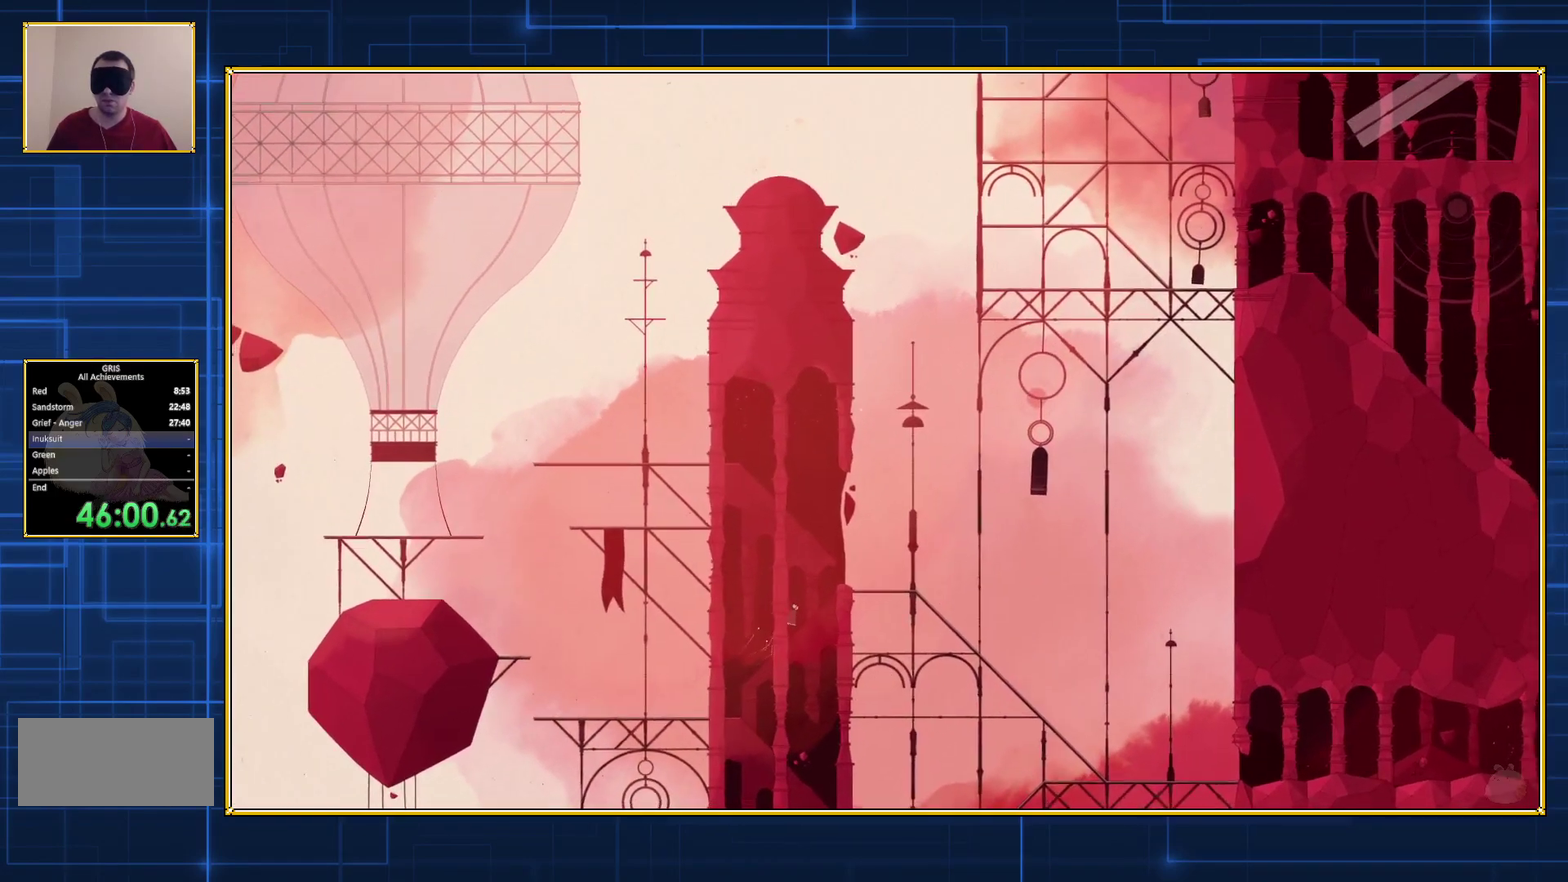
{"buttons": ["DPAD_RIGHT"], "events": []}
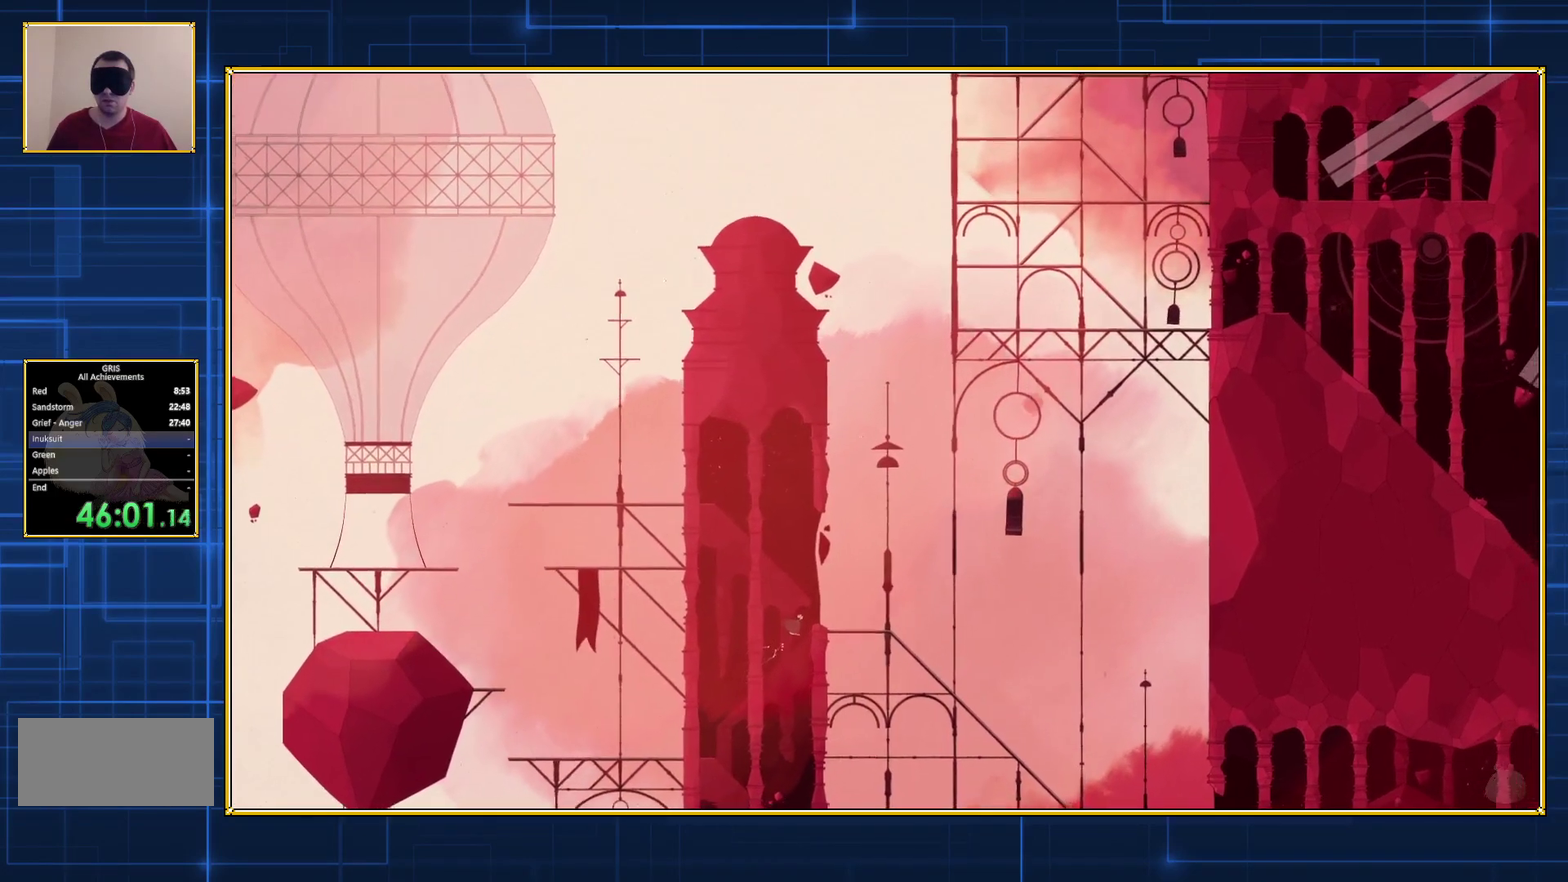
{"buttons": ["DPAD_LEFT"], "events": [[450, "DPAD_RIGHT", "up"], [500, "DPAD_LEFT", "down"]]}
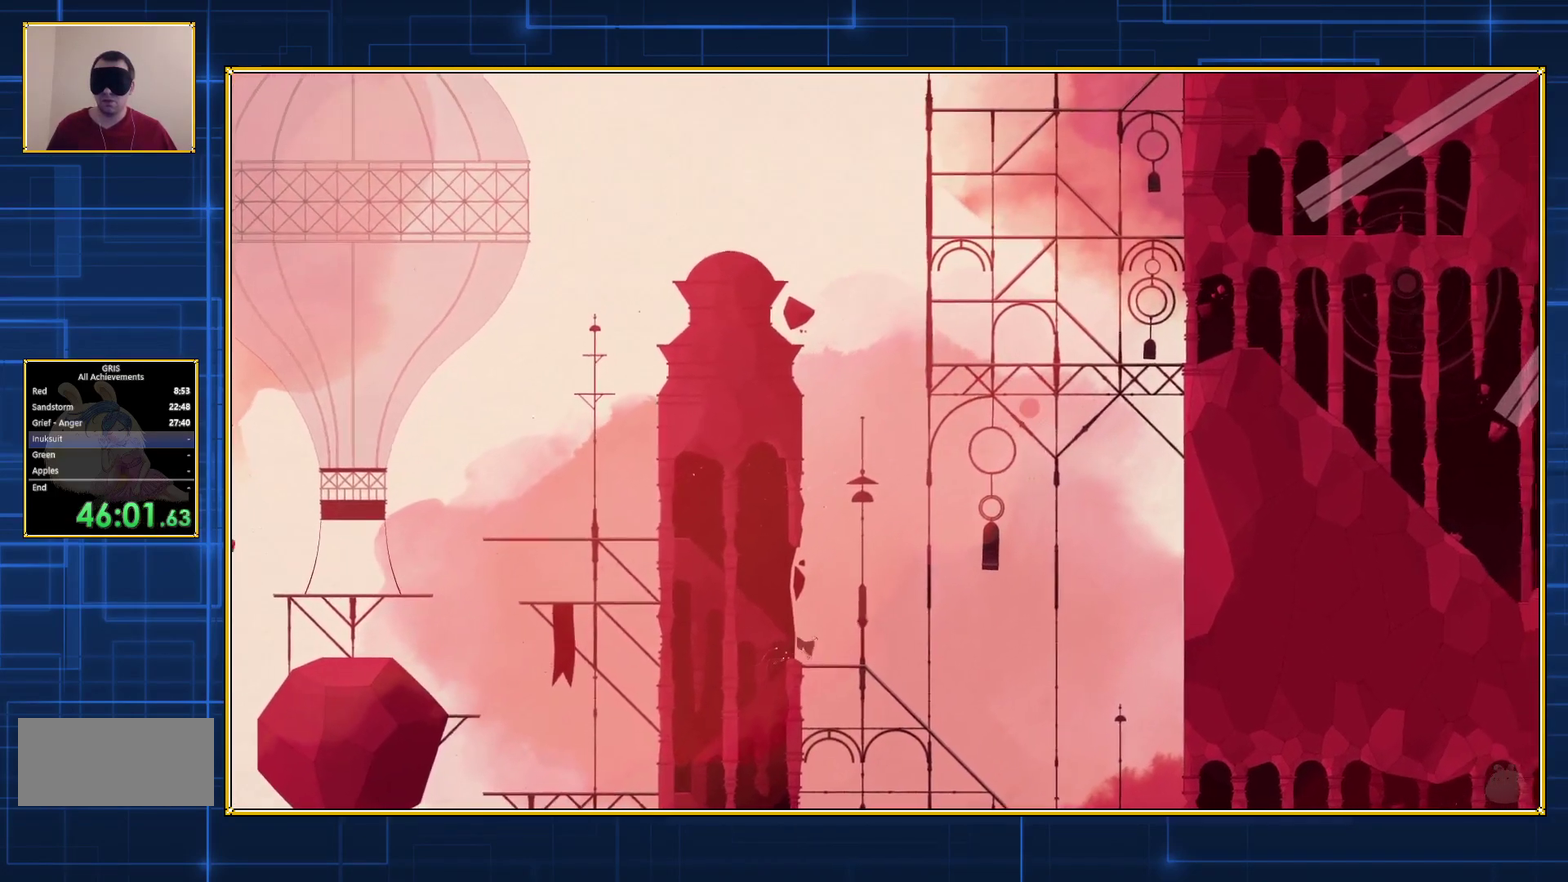
{"buttons": ["B", "DPAD_LEFT"], "events": [[33, "B", "down"]]}
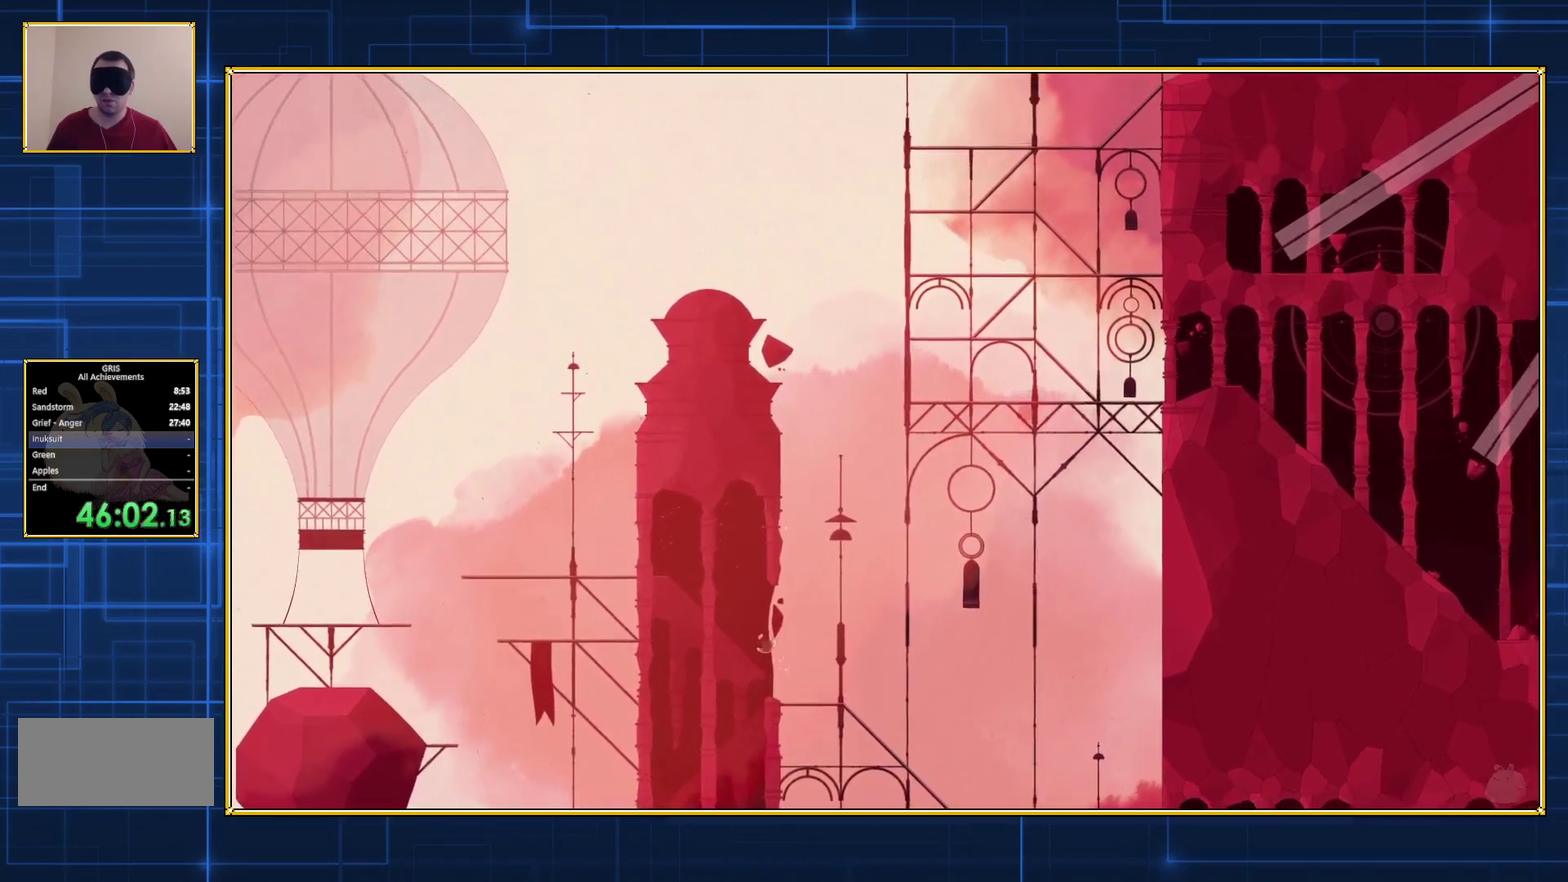
{"buttons": ["DPAD_LEFT"], "events": [[367, "B", "up"]]}
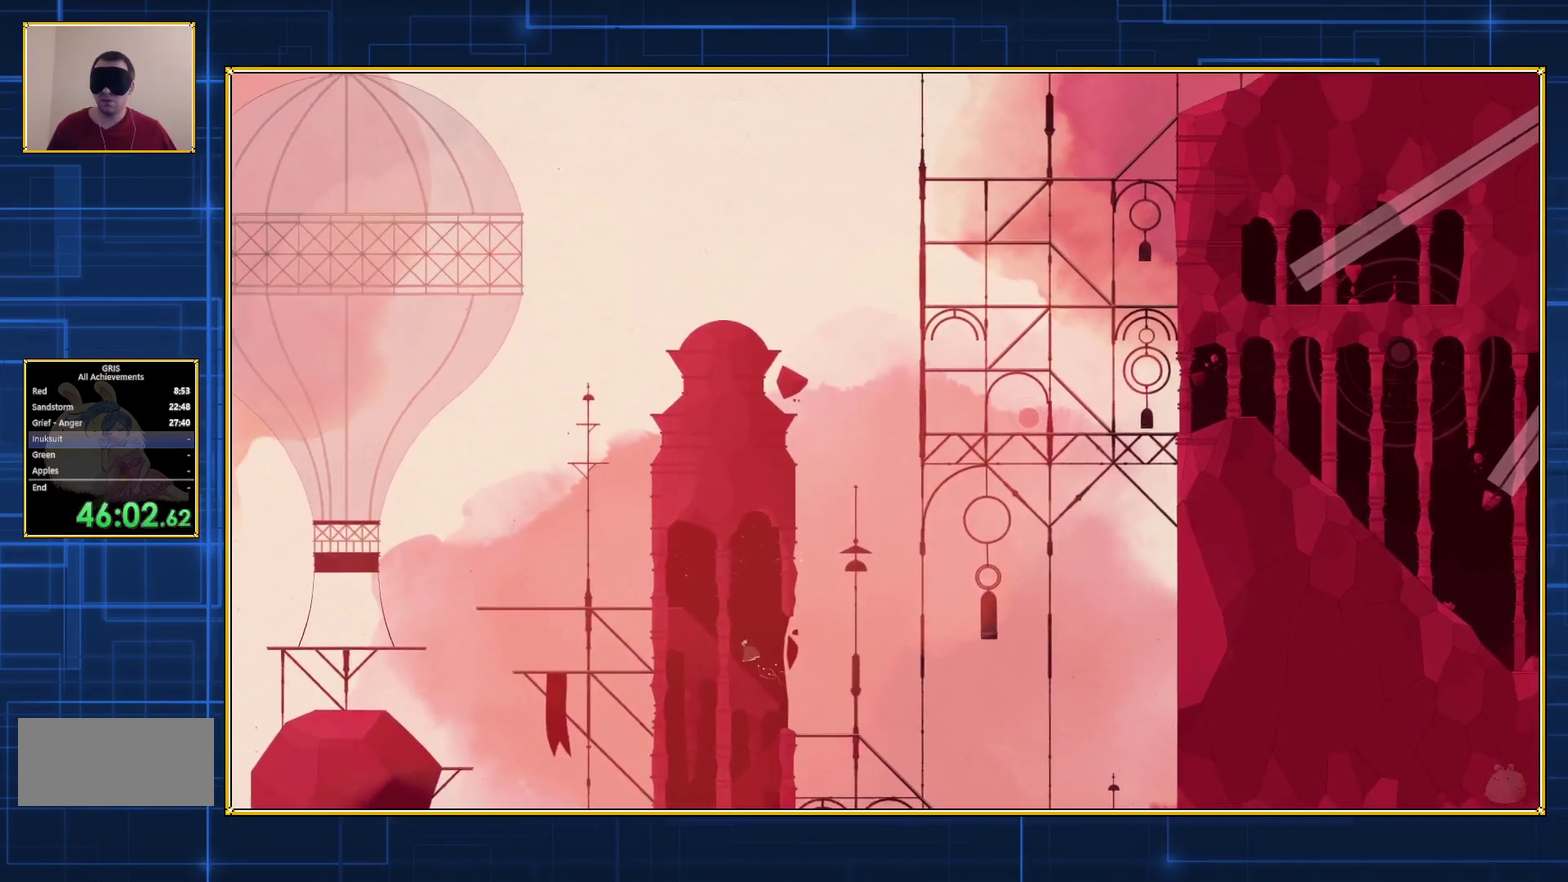
{"buttons": ["DPAD_LEFT"], "events": []}
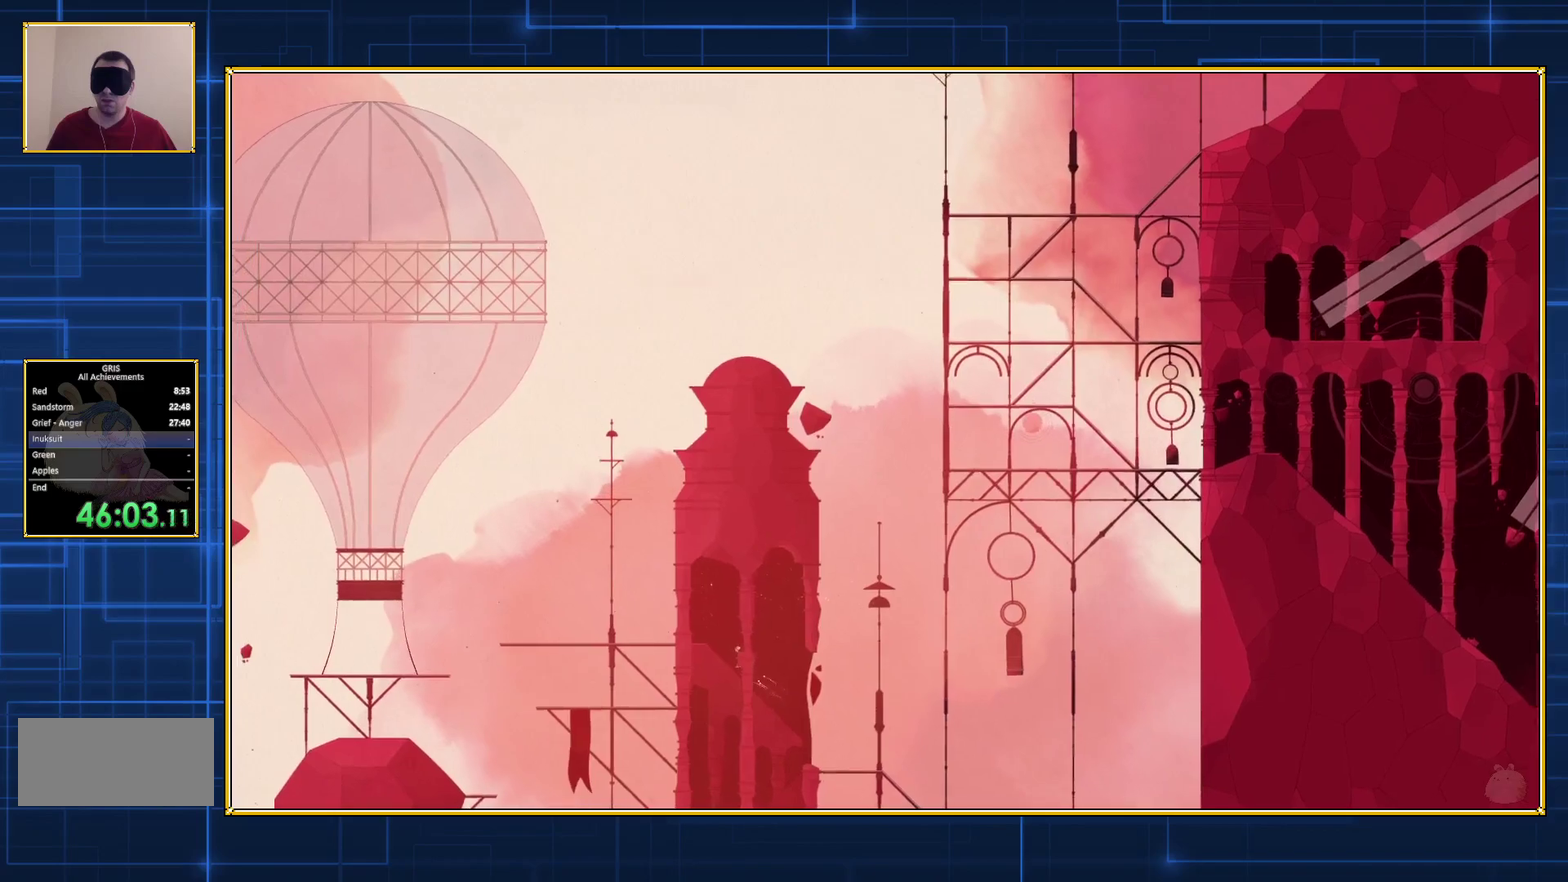
{"buttons": ["DPAD_LEFT"], "events": []}
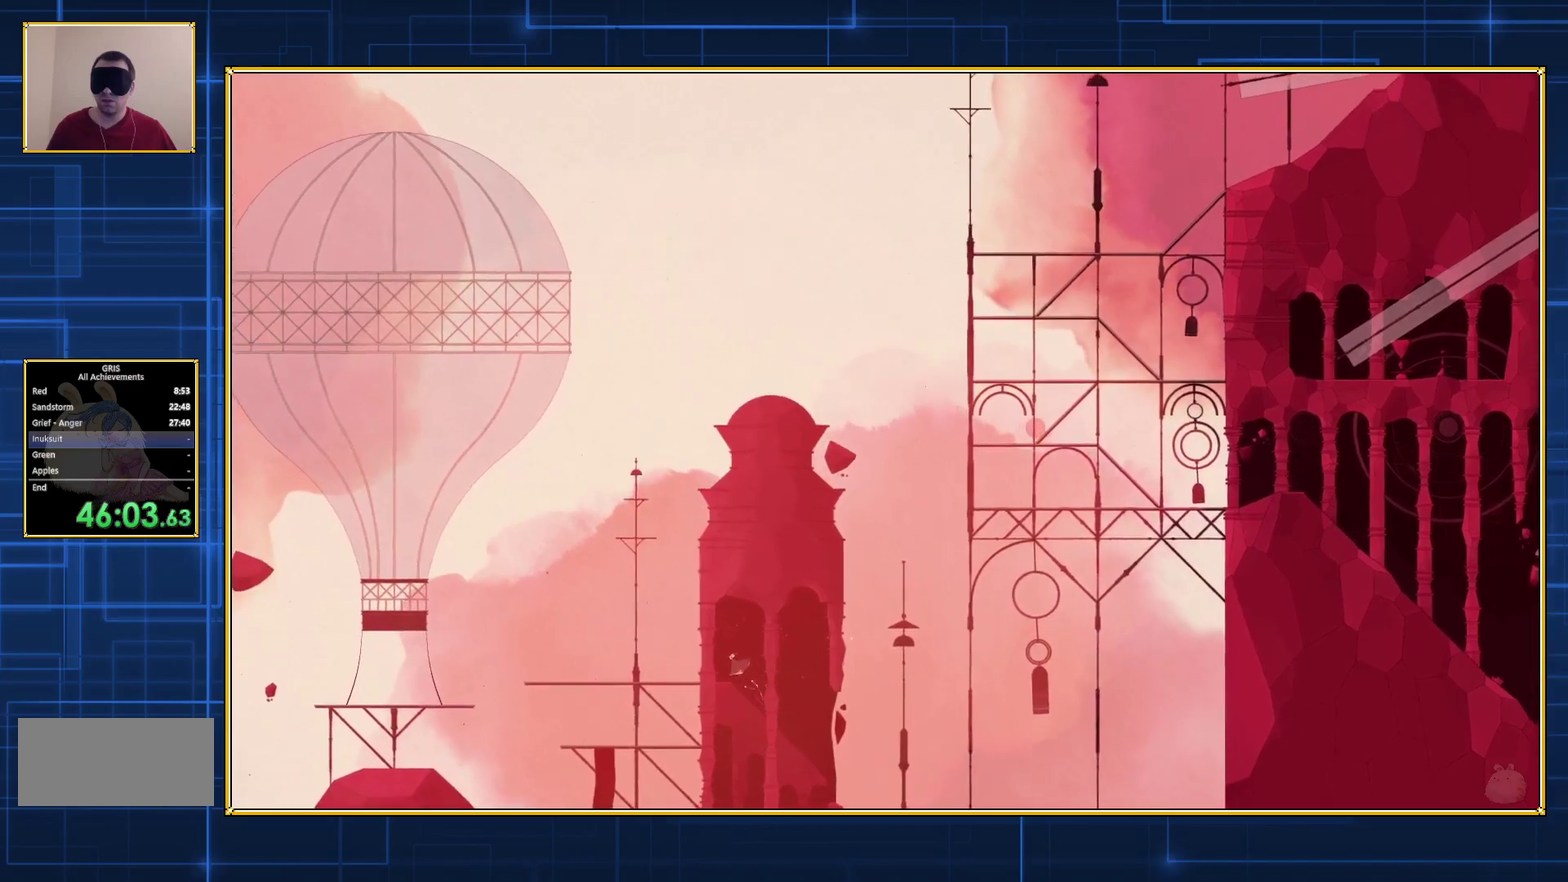
{"buttons": ["DPAD_LEFT"], "events": []}
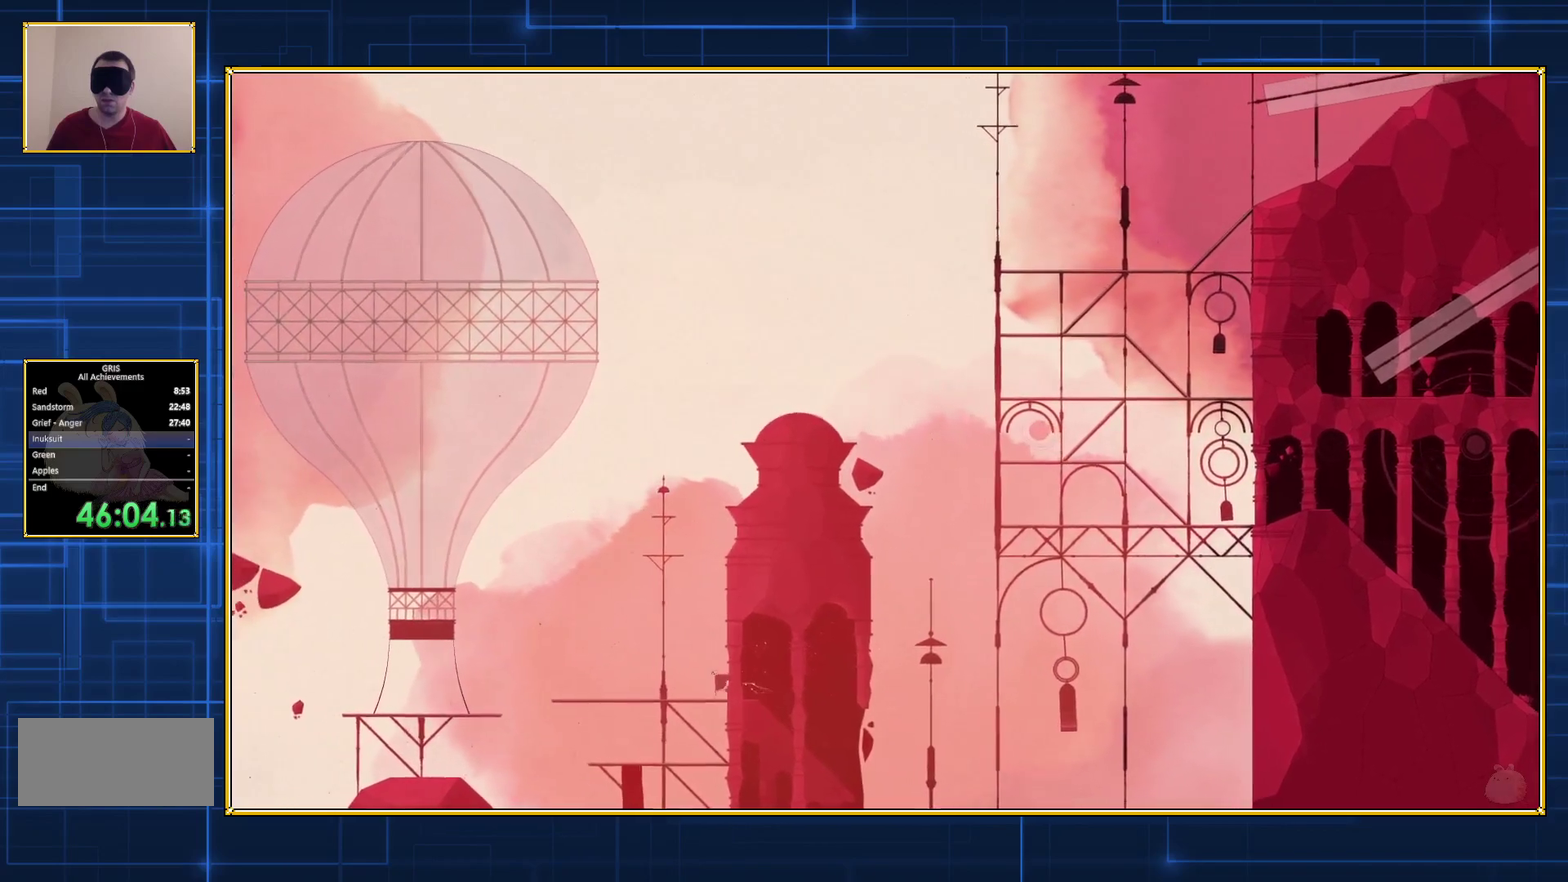
{"buttons": ["DPAD_LEFT"], "events": []}
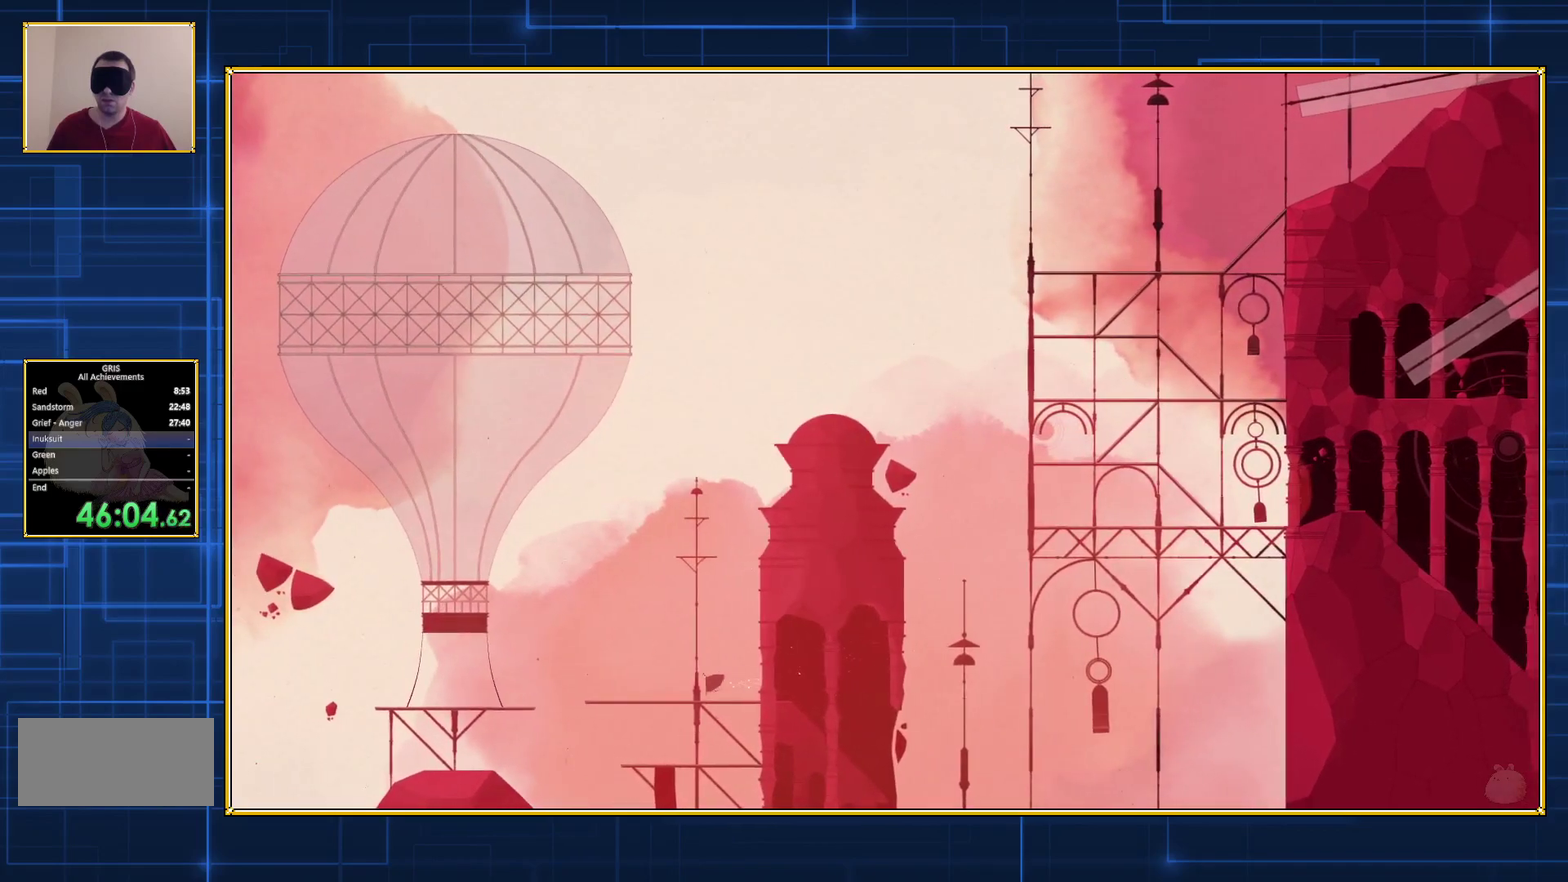
{"buttons": ["DPAD_LEFT"], "events": []}
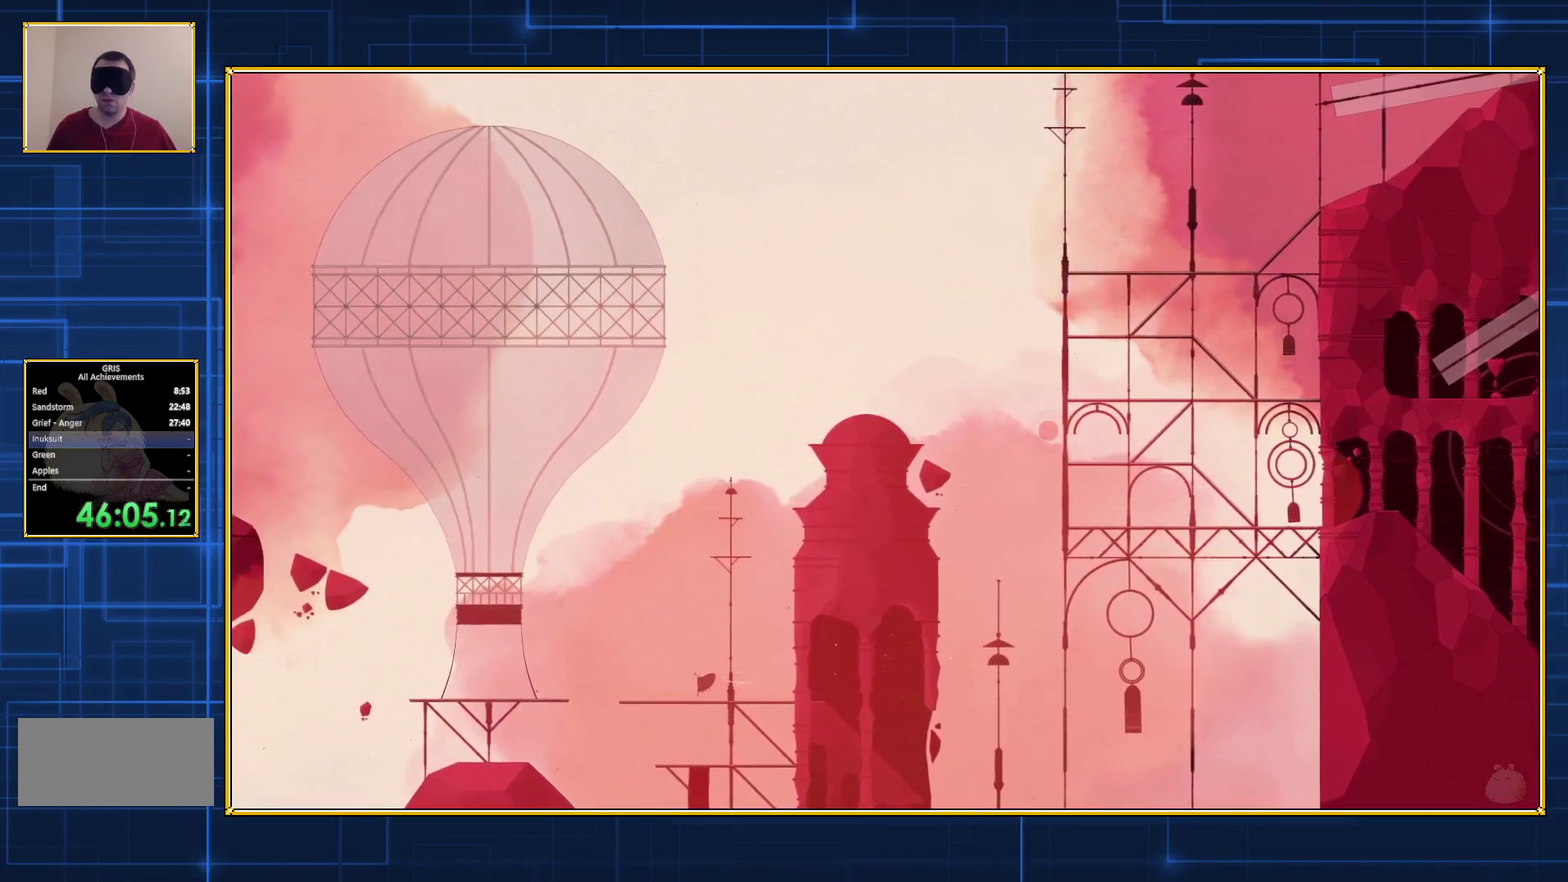
{"buttons": ["DPAD_LEFT"], "events": []}
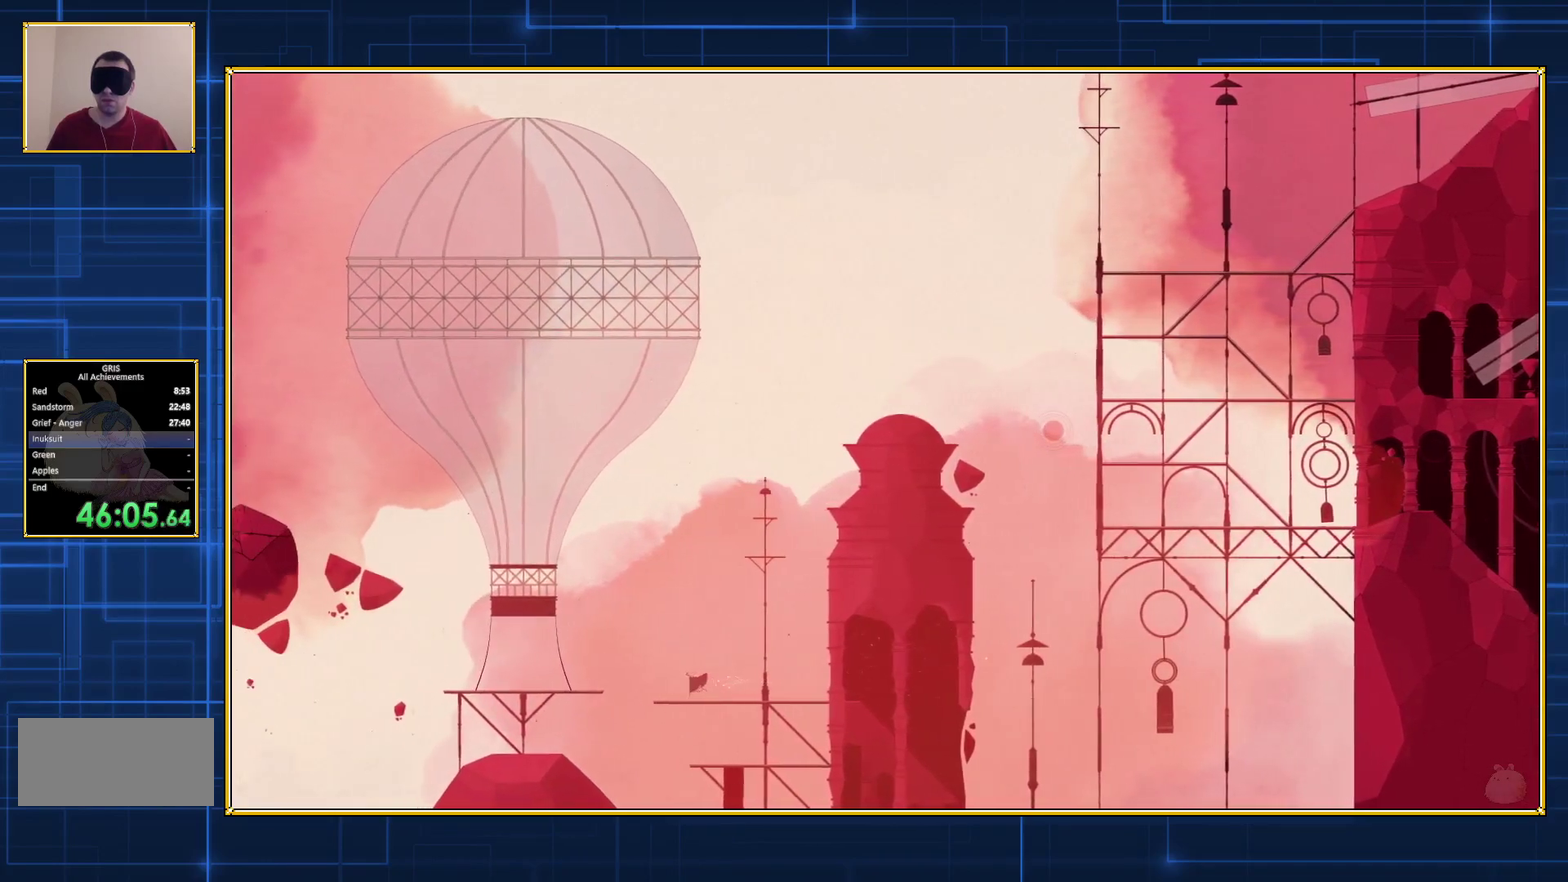
{"buttons": ["B", "DPAD_LEFT"], "events": [[300, "B", "down"]]}
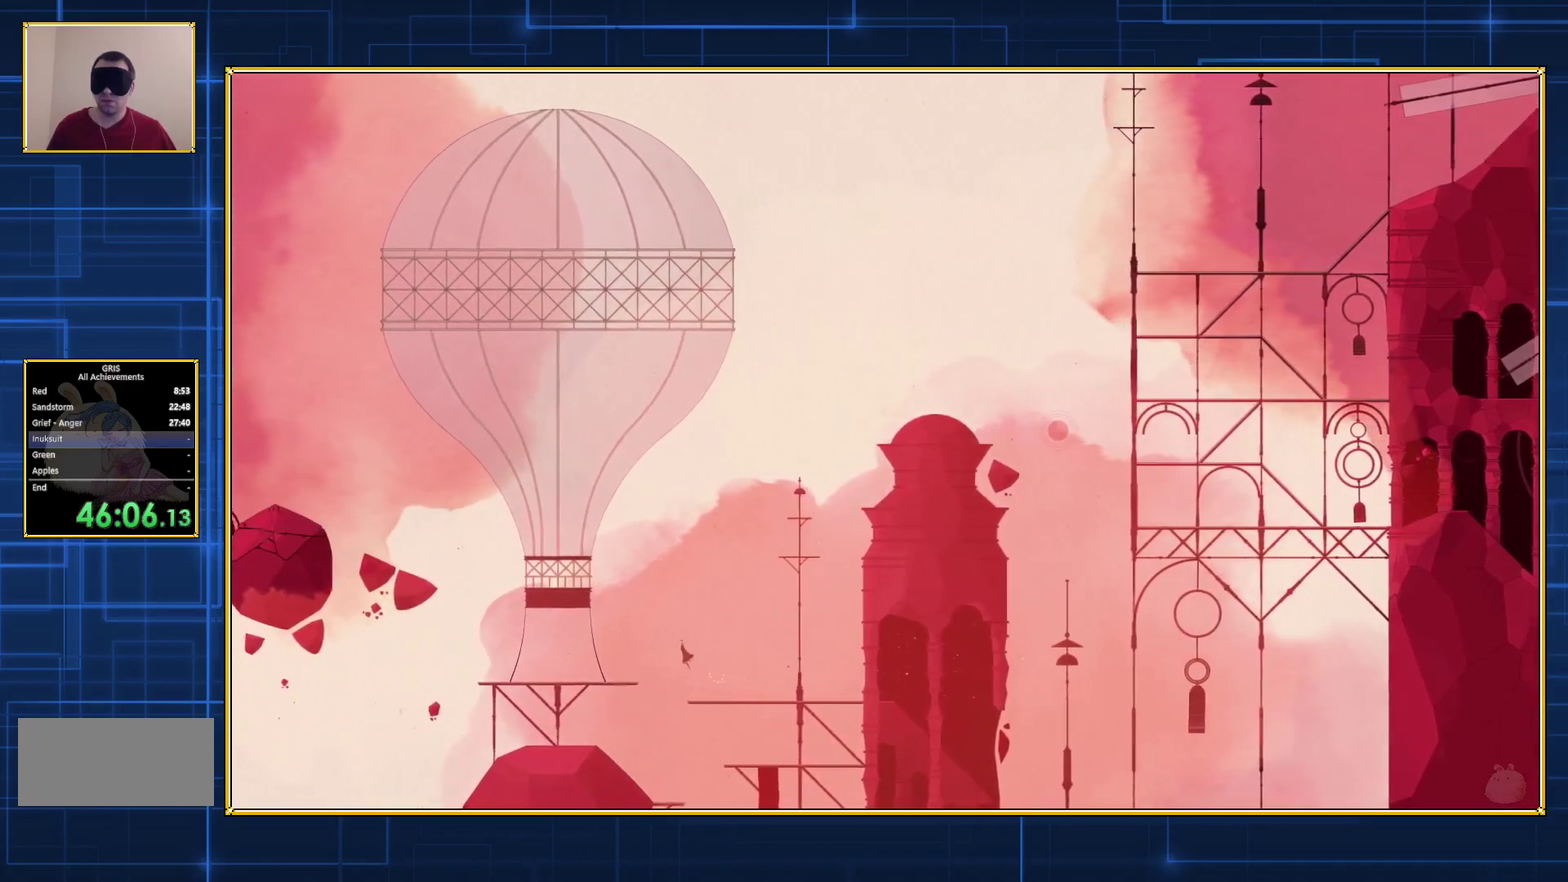
{"buttons": ["B", "DPAD_LEFT"], "events": []}
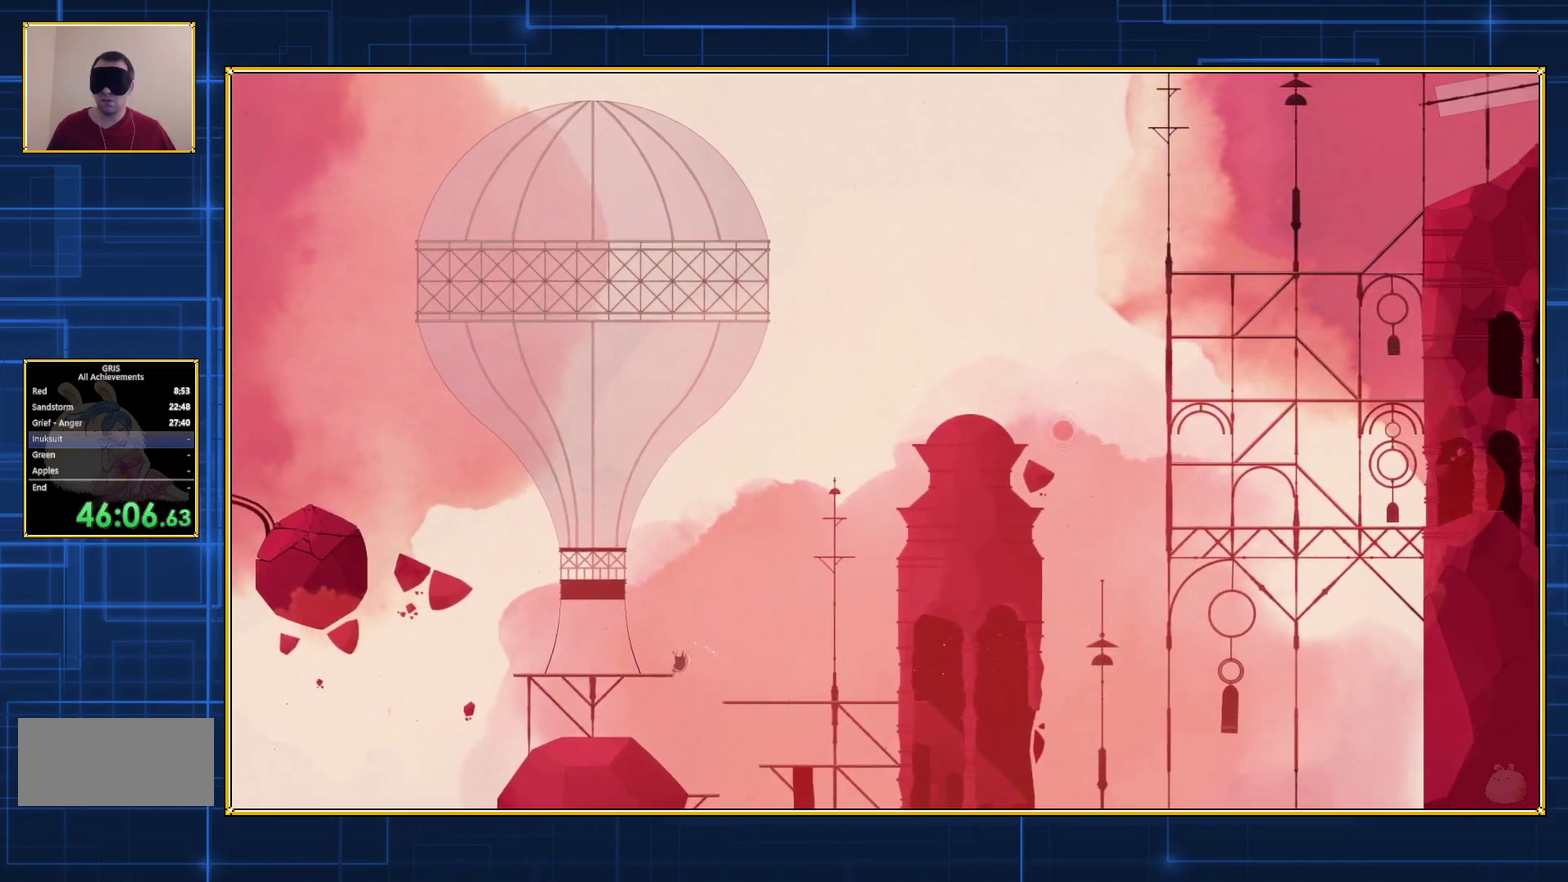
{"buttons": ["DPAD_LEFT"], "events": [[383, "B", "up"]]}
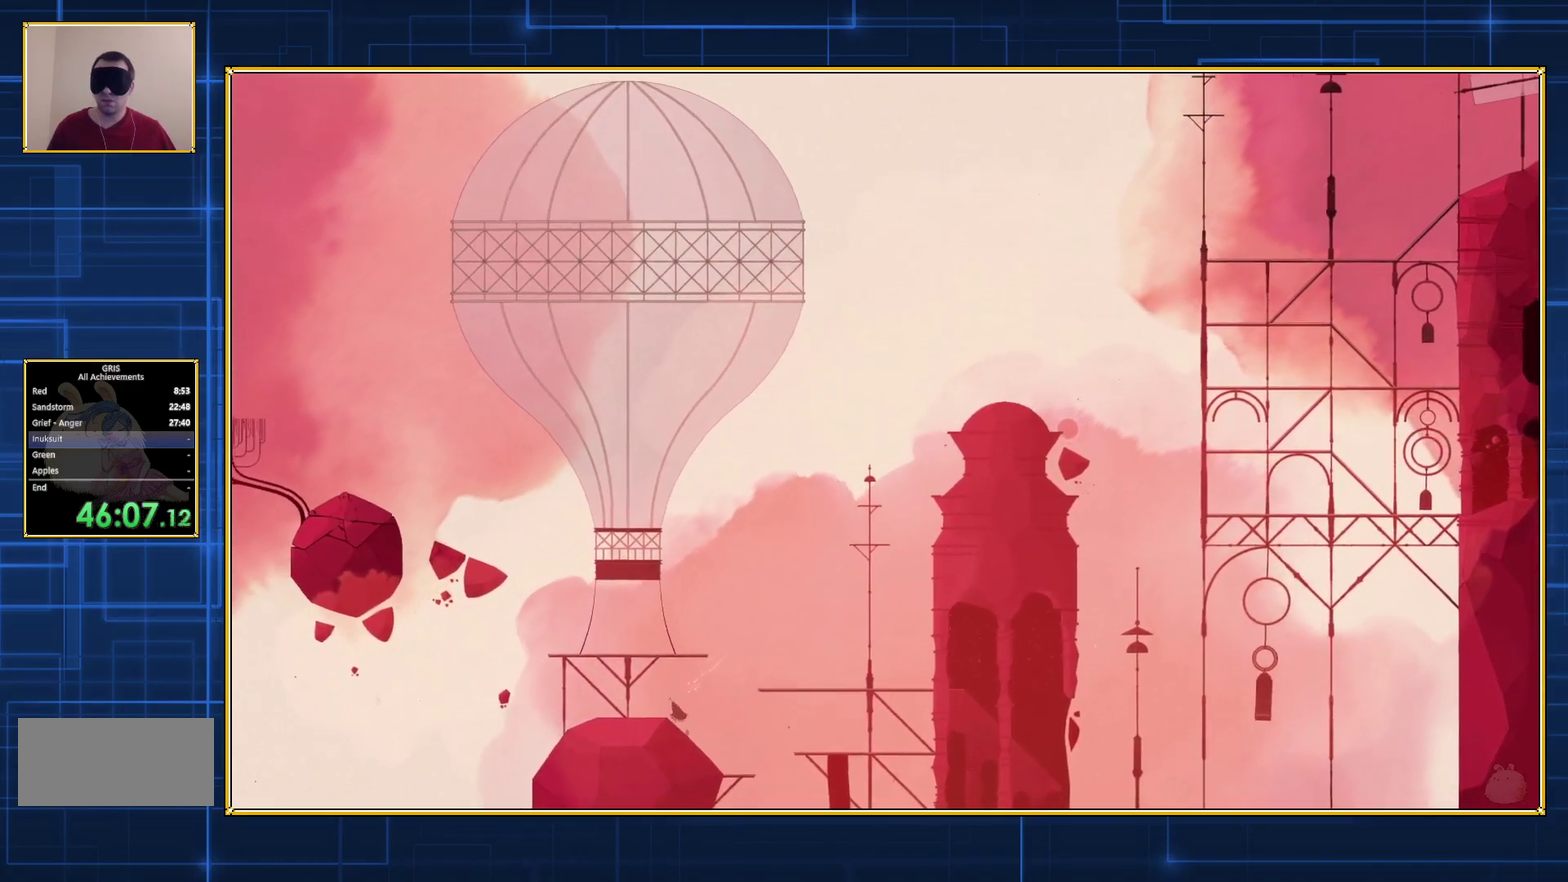
{"buttons": ["DPAD_LEFT"], "events": []}
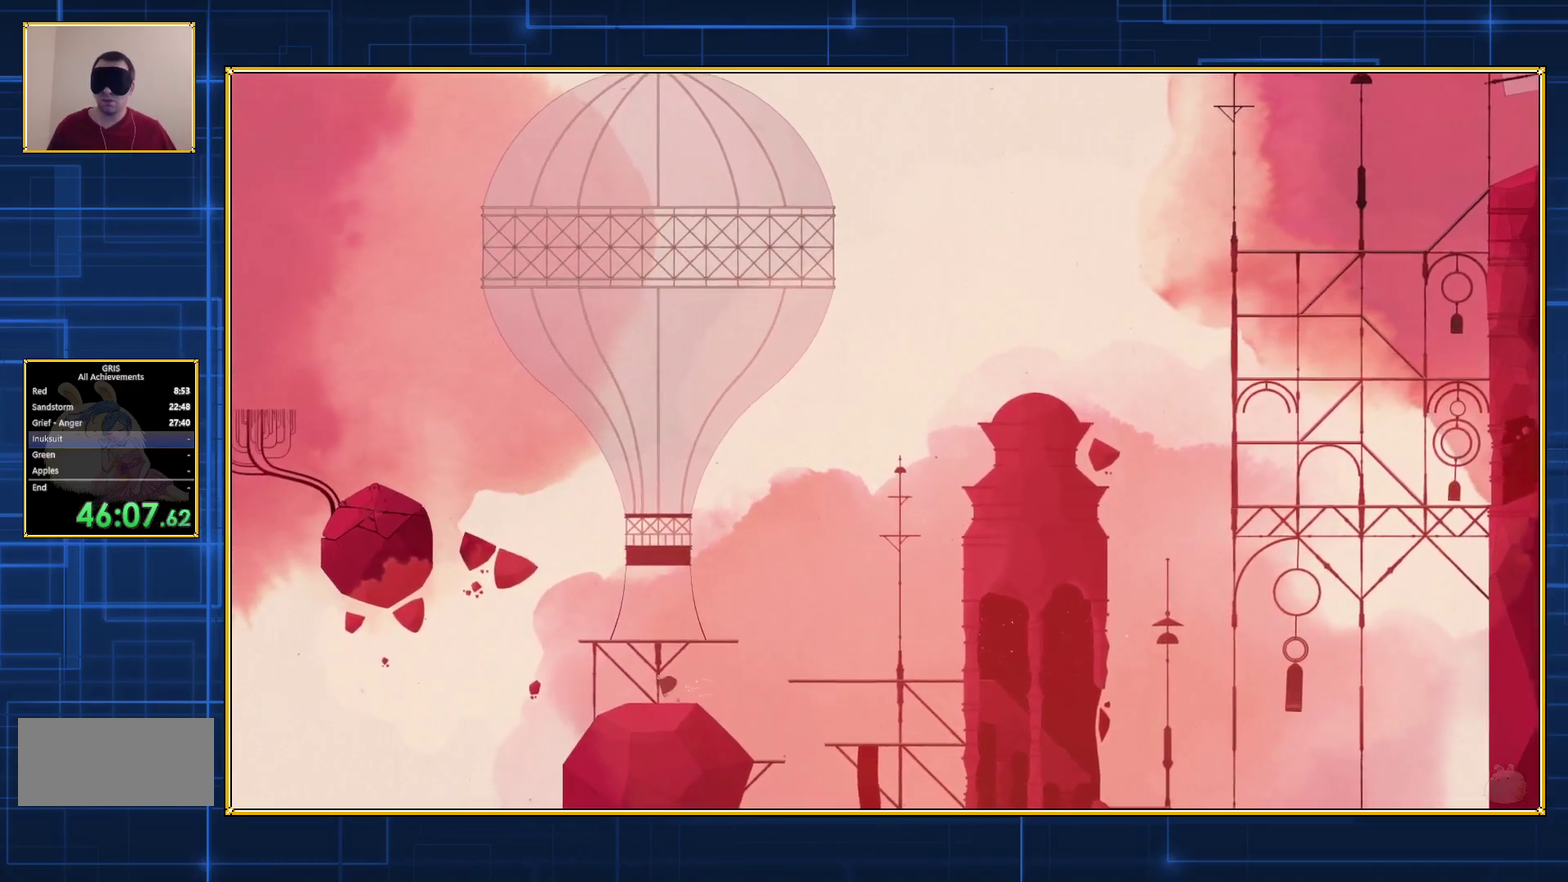
{"buttons": [], "events": [[100, "DPAD_LEFT", "up"]]}
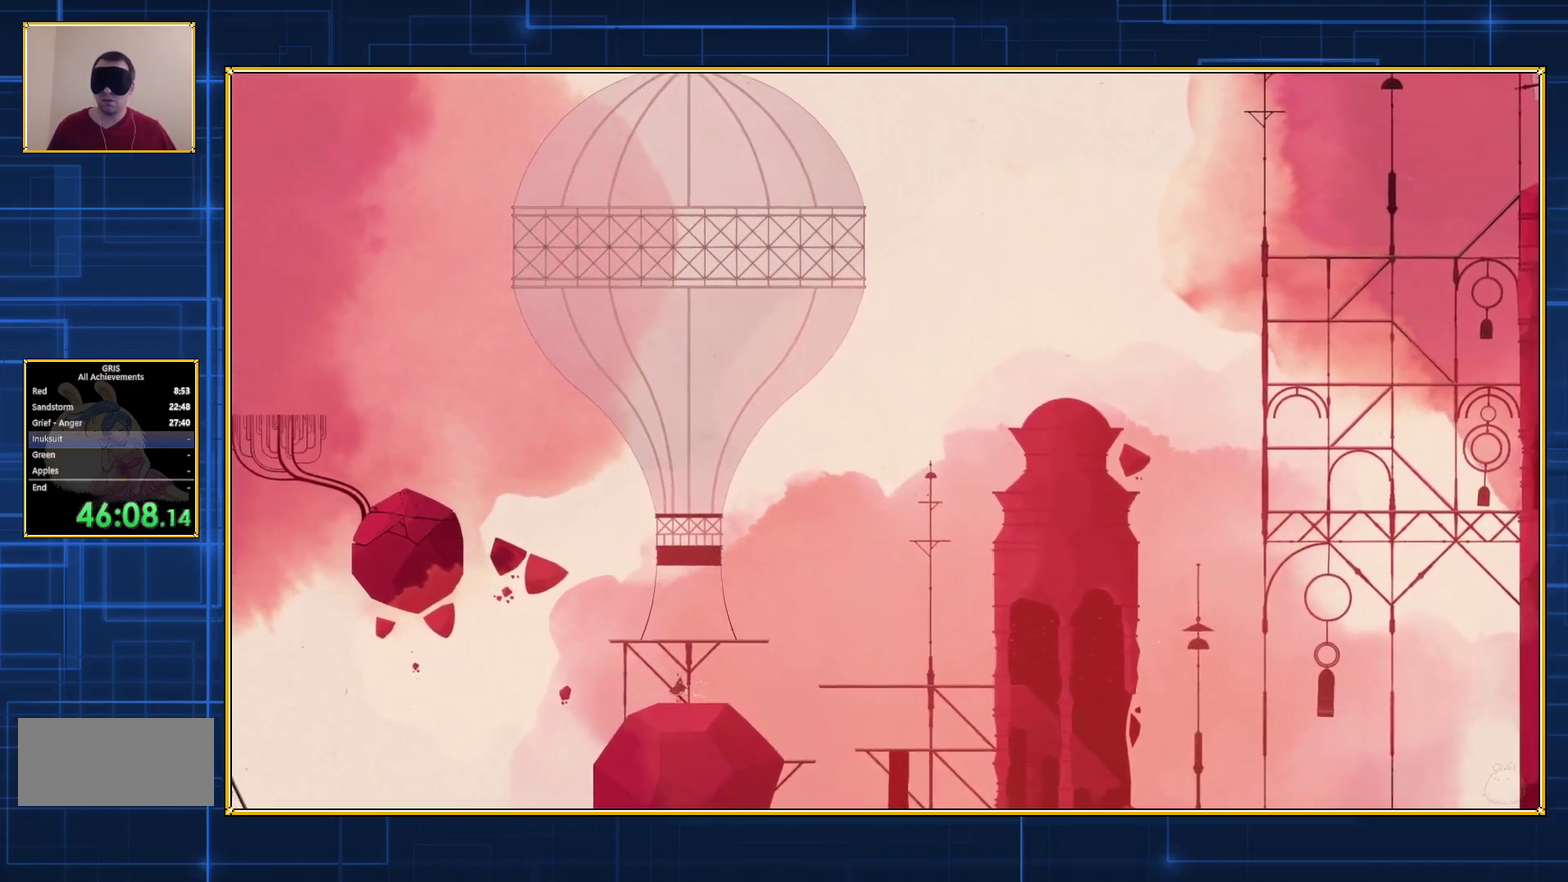
{"buttons": [], "events": []}
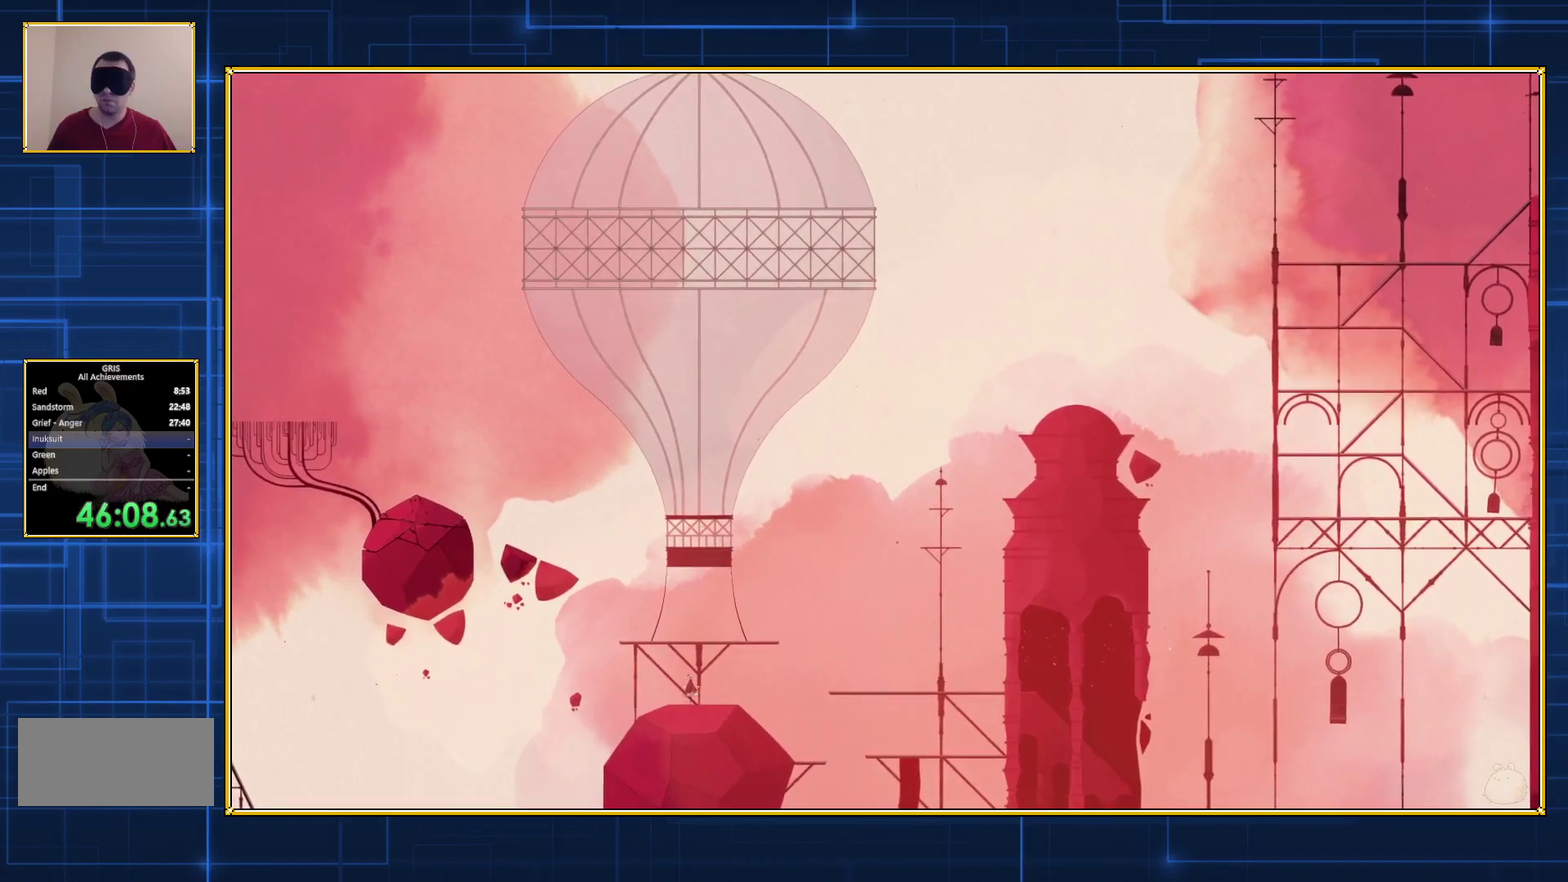
{"buttons": [], "events": []}
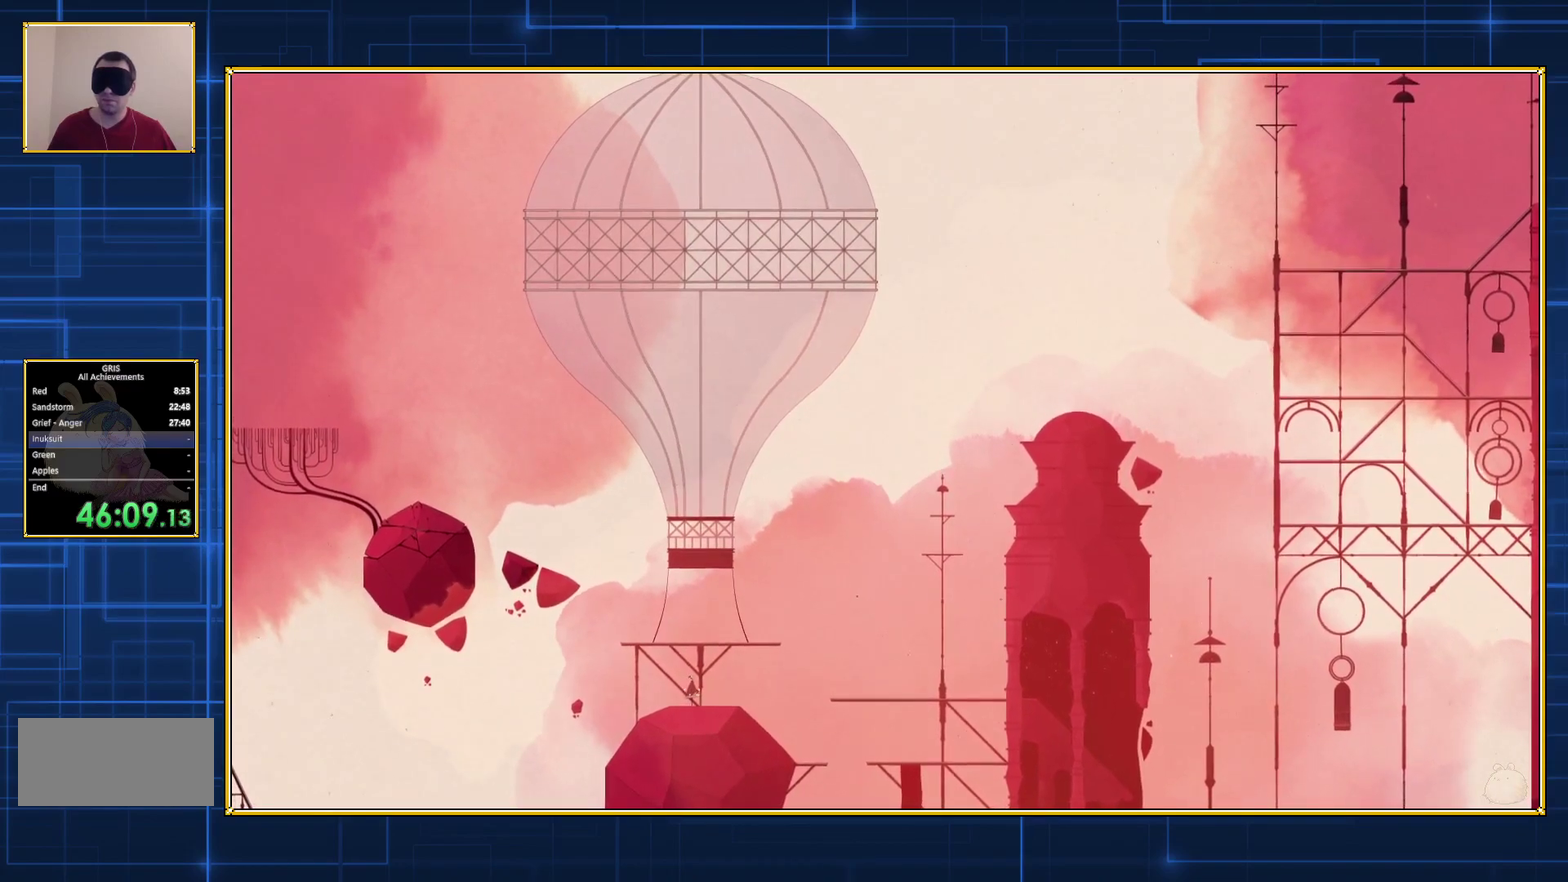
{"buttons": [], "events": []}
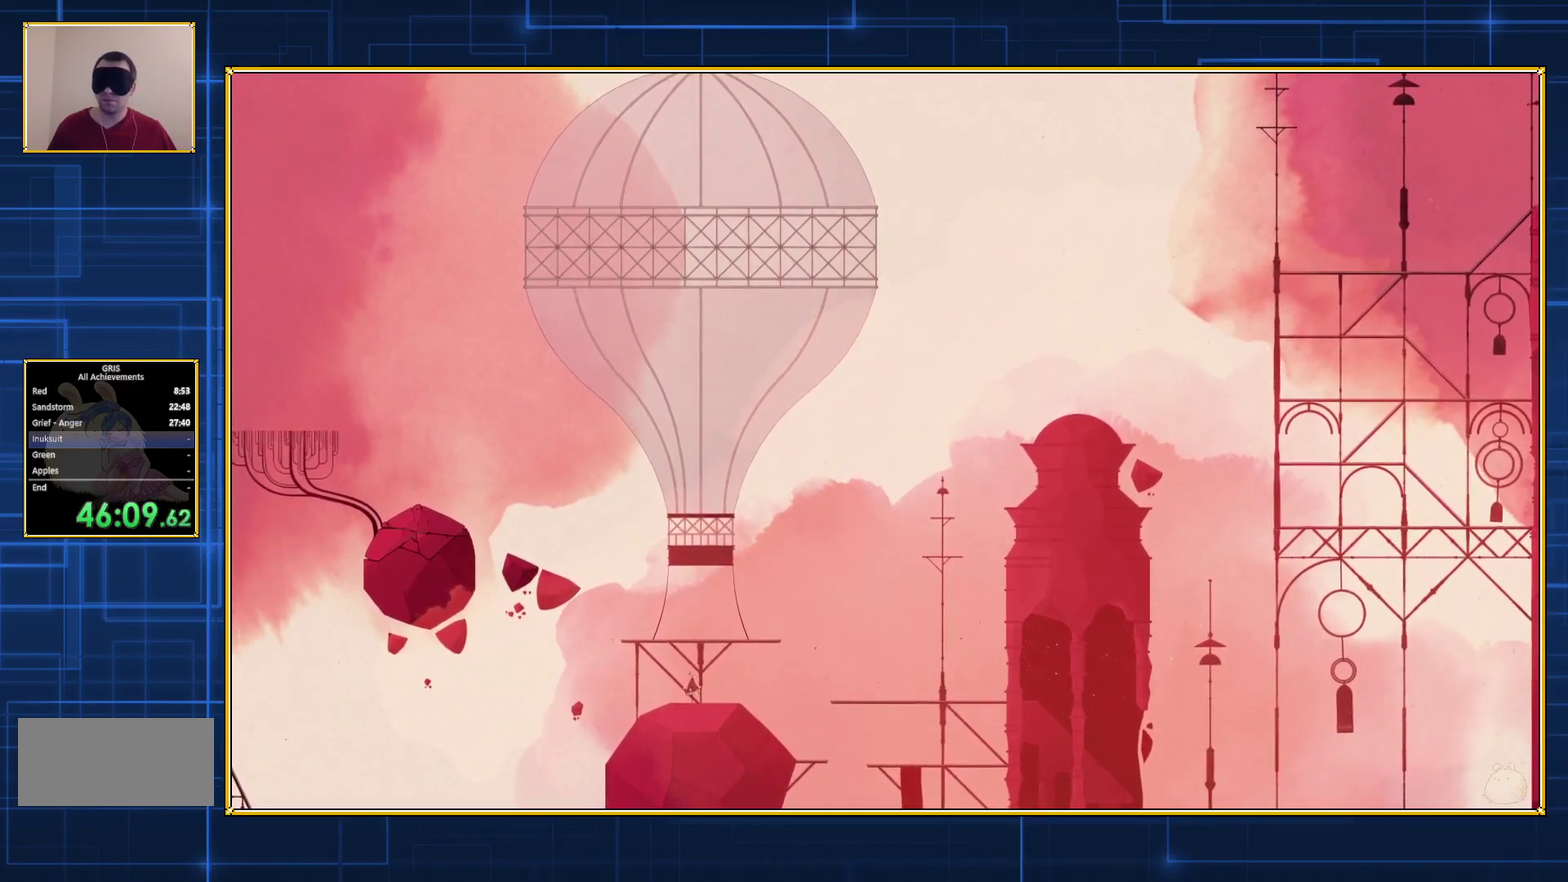
{"buttons": [], "events": []}
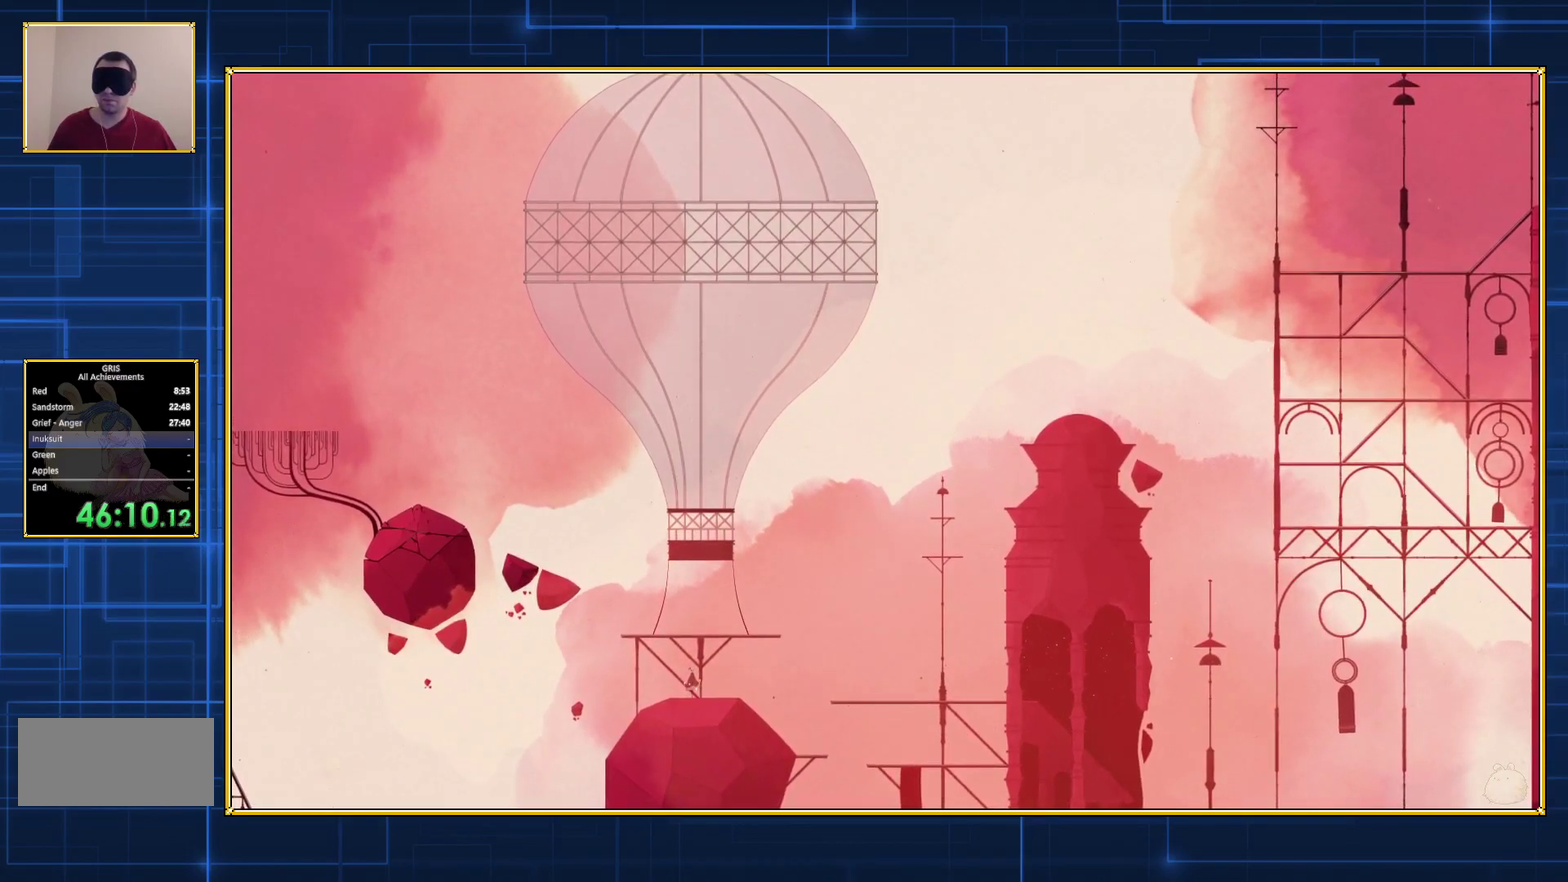
{"buttons": [], "events": []}
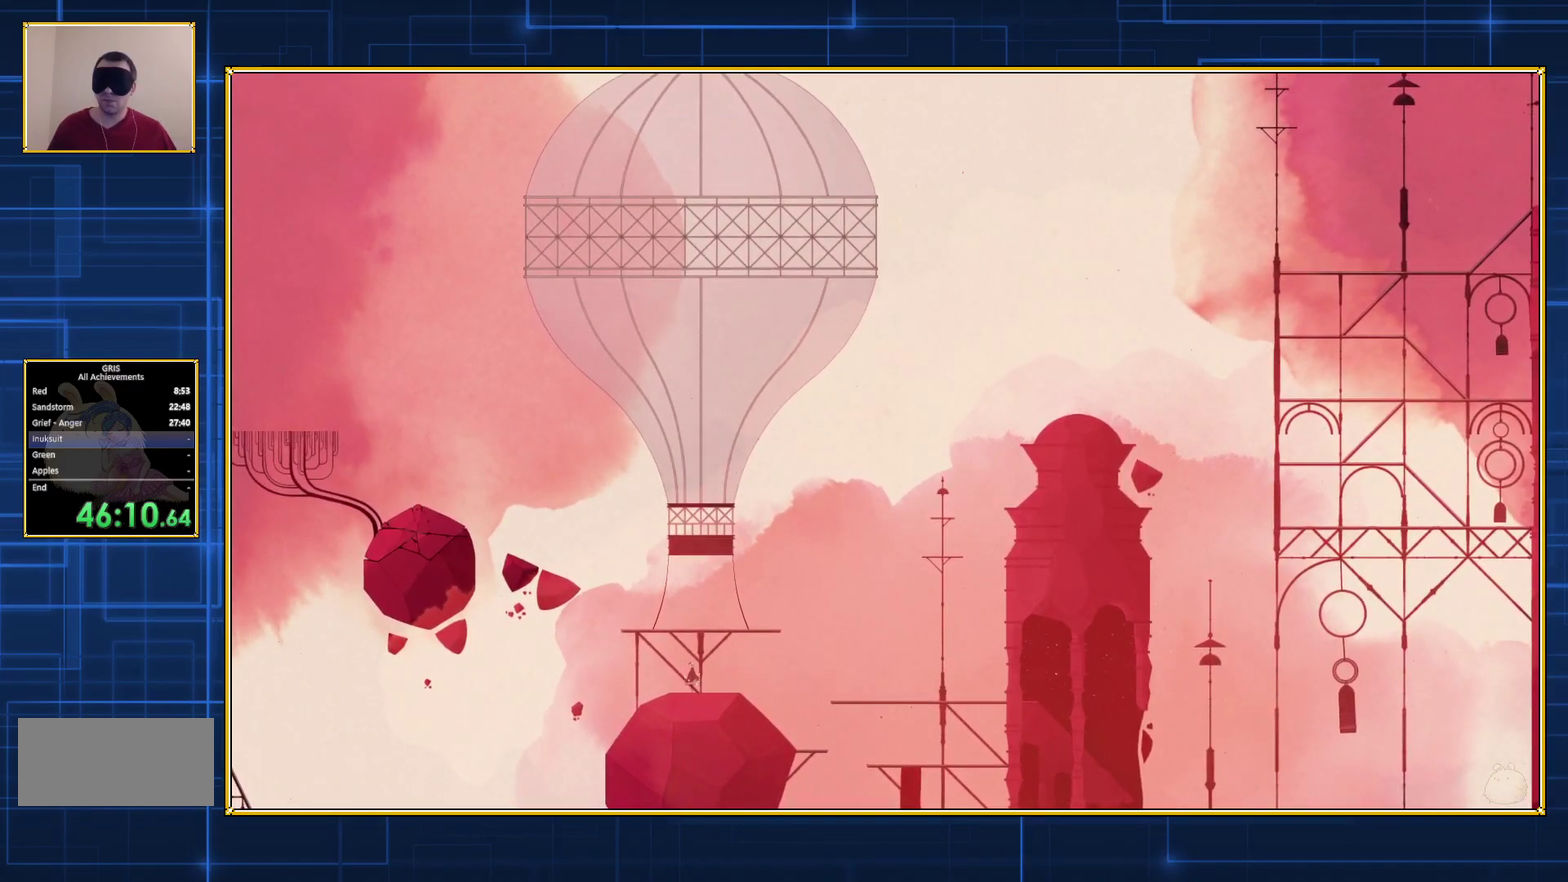
{"buttons": [], "events": [[133, "START", "down"], [300, "START", "up"]]}